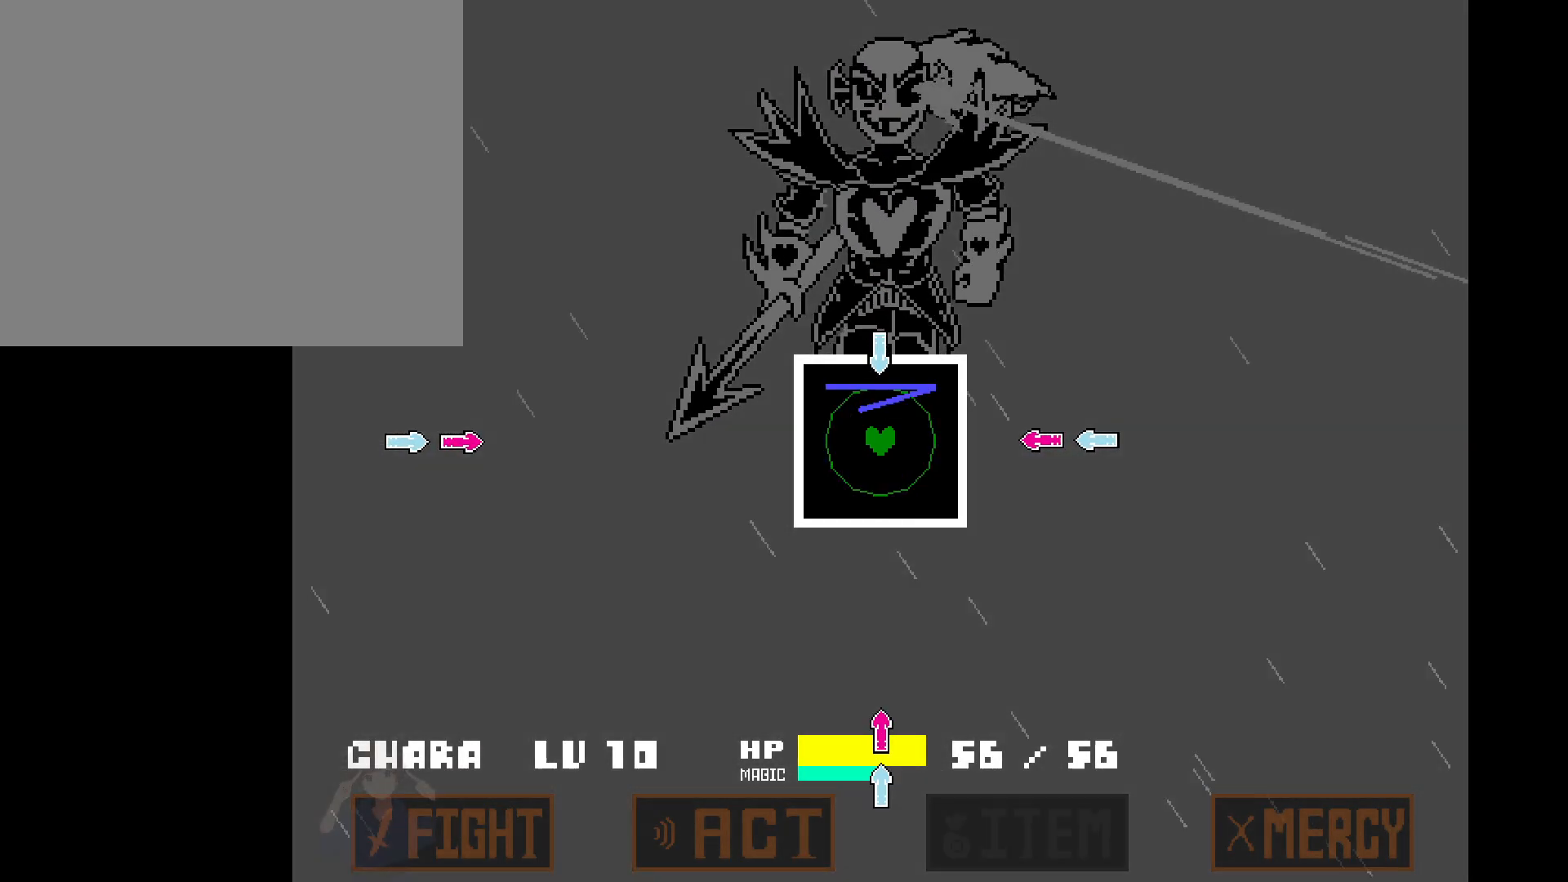
Gameplay with keyboard and mouse; each line is a JSON object with the keys held at the frame after it. "events" lists presses ("down") and releases ("up") of "a", "c", "d", "down", "left", "right", "s", "up", "w", "x" and "z" between this image and that frame as [ms after this image, input, new state], when the widget could be followed in between. No other keys are recorded. Mouse buttons are not recorded. Not read: mouse_move.
{"keys": ["a", "left", "w"], "events": [[33, "right", "down"], [33, "up", "up"], [167, "d", "up"], [167, "right", "up"], [167, "s", "down"], [217, "down", "down"], [367, "a", "down"], [367, "down", "up"], [367, "left", "down"], [367, "s", "up"], [500, "w", "down"]]}
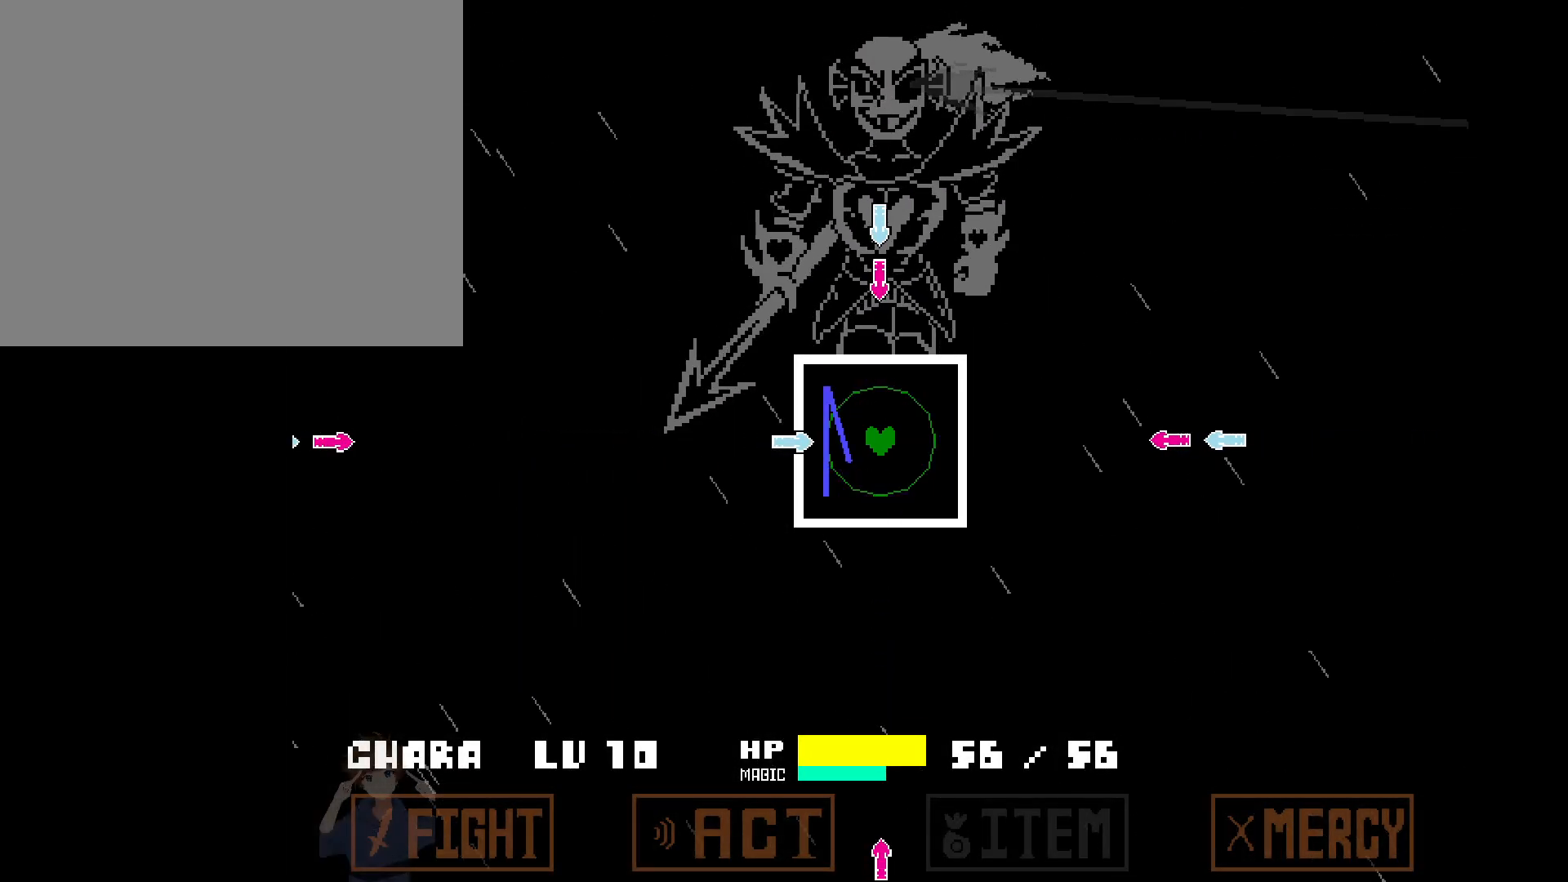
{"keys": ["down", "s"], "events": [[50, "a", "up"], [50, "left", "up"], [50, "up", "down"], [133, "d", "down"], [133, "w", "up"], [233, "right", "down"], [233, "up", "up"], [333, "d", "up"], [333, "right", "up"], [333, "s", "down"], [367, "down", "down"]]}
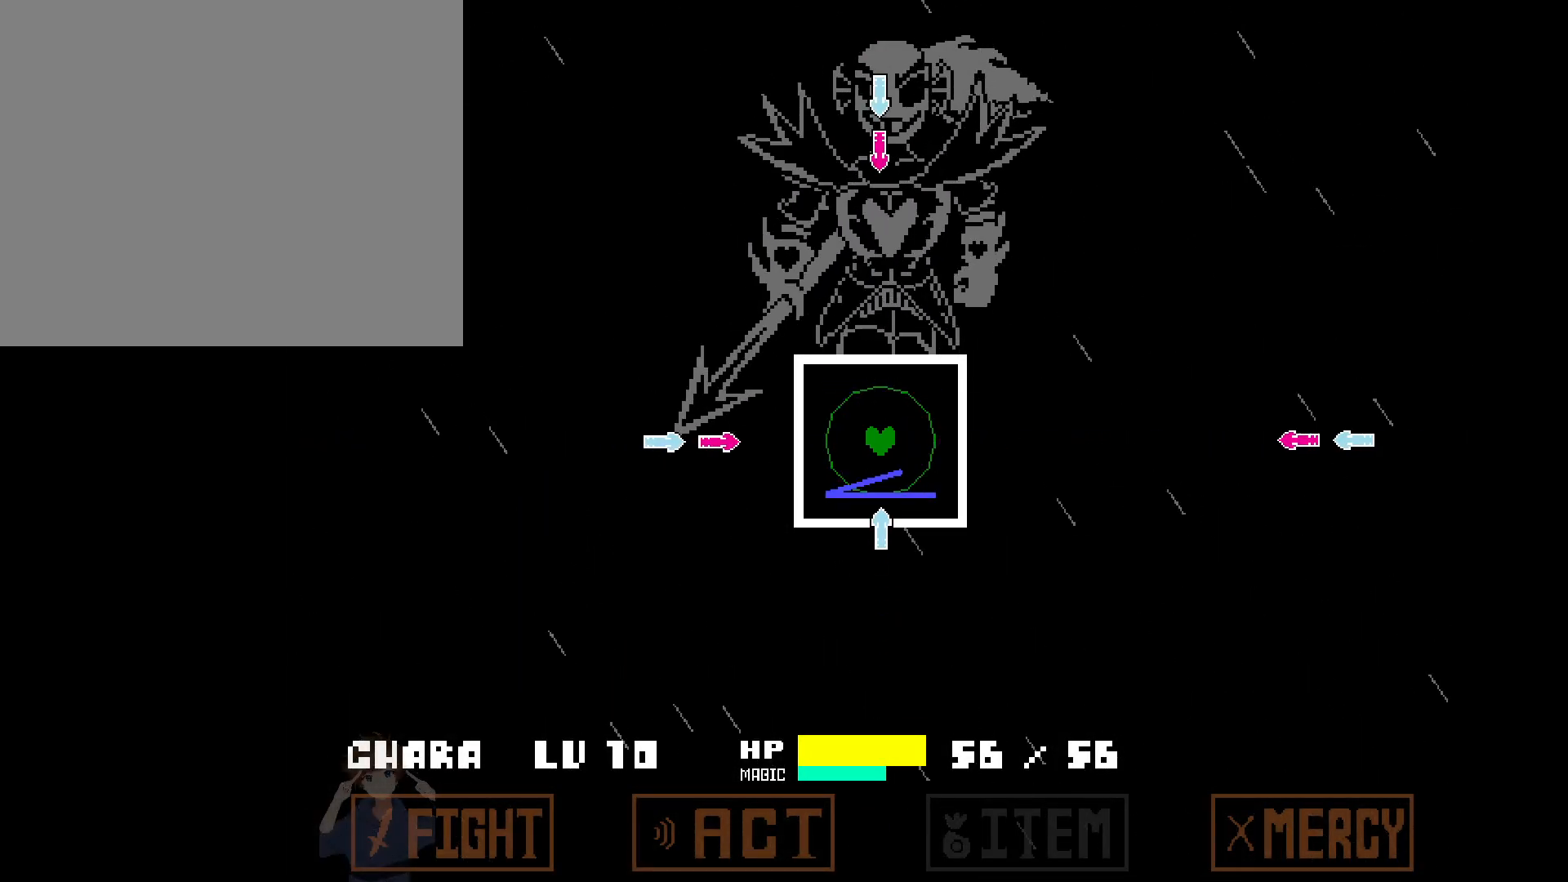
{"keys": ["d", "right"], "events": [[67, "a", "down"], [67, "down", "up"], [67, "left", "down"], [67, "s", "up"], [167, "w", "down"], [200, "a", "up"], [200, "up", "down"], [250, "left", "up"], [350, "d", "down"], [350, "right", "down"], [350, "up", "up"], [350, "w", "up"]]}
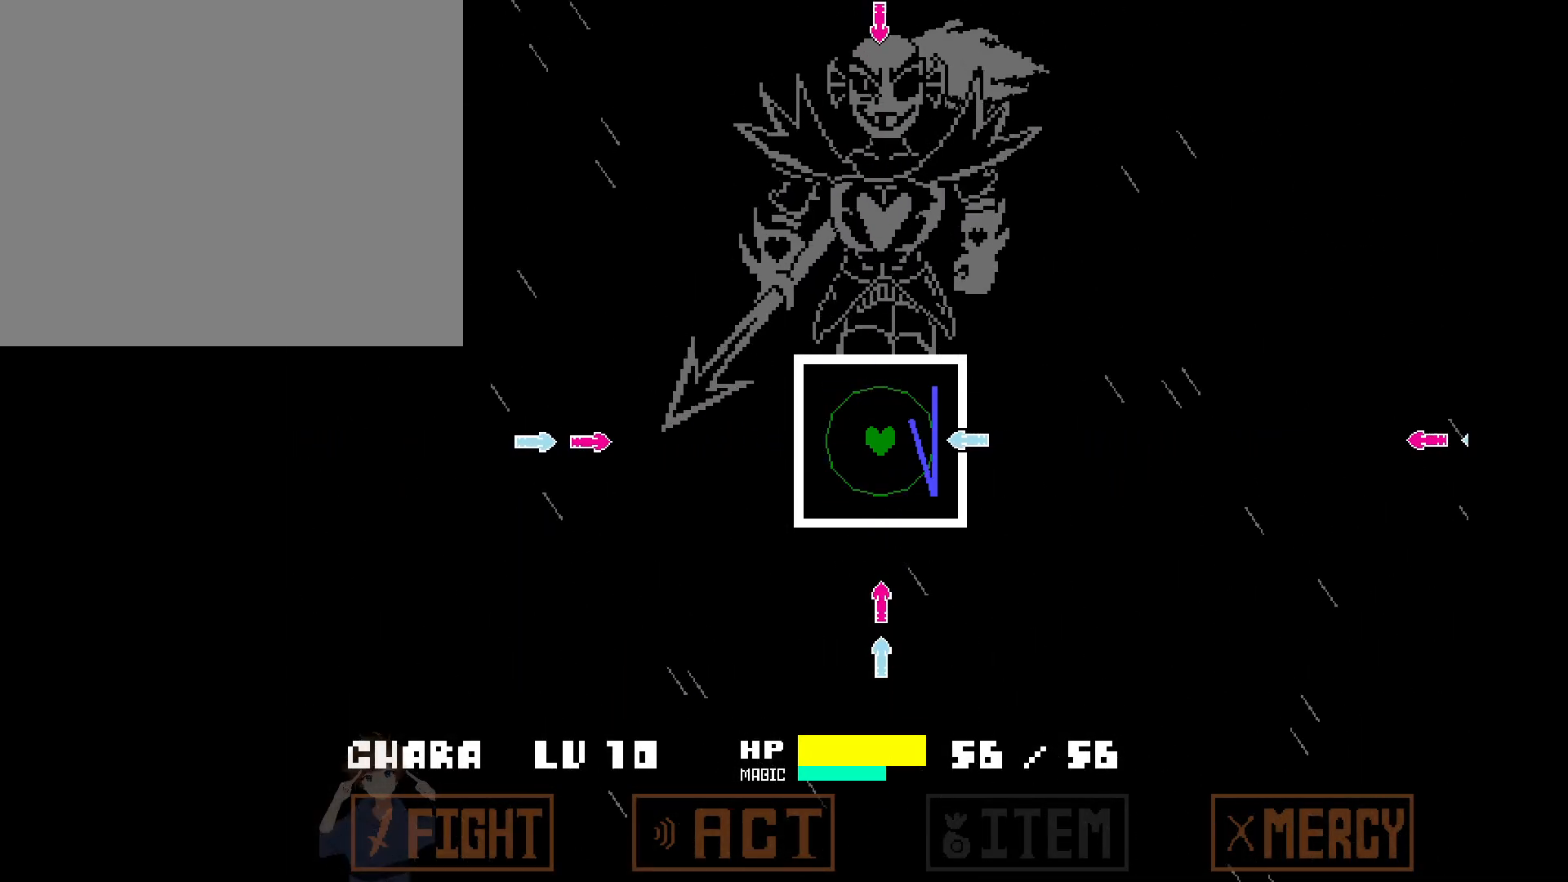
{"keys": ["up", "w"], "events": [[33, "d", "up"], [33, "down", "down"], [33, "right", "up"], [33, "s", "down"], [217, "a", "down"], [217, "down", "up"], [217, "left", "down"], [217, "s", "up"], [367, "w", "down"], [417, "a", "up"], [417, "left", "up"], [417, "up", "down"]]}
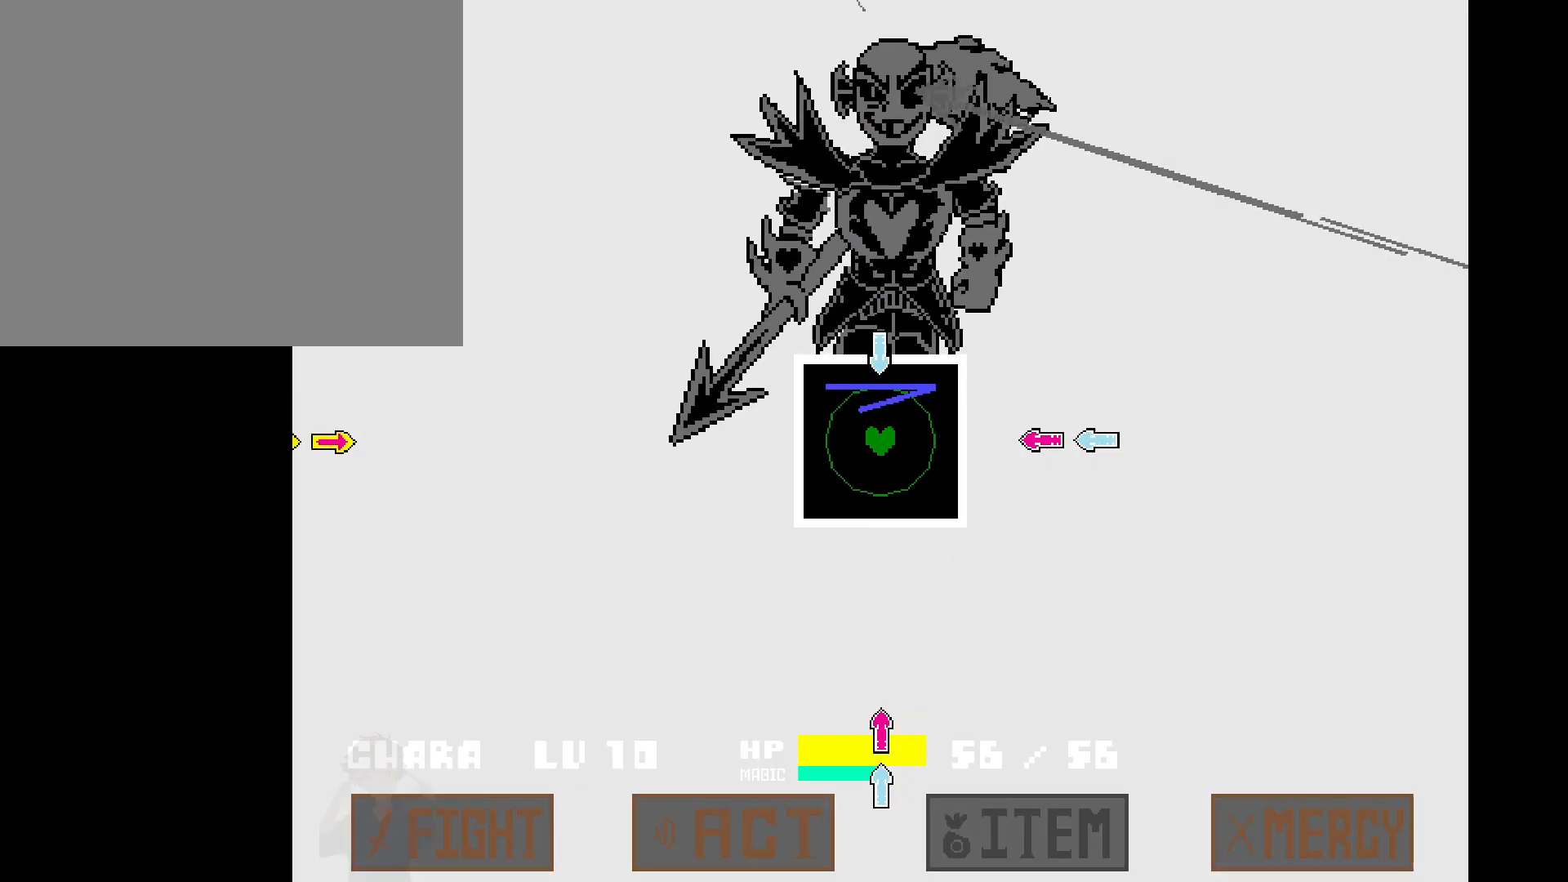
{"keys": ["d", "right"], "events": [[50, "d", "down"], [50, "right", "down"], [50, "up", "up"], [50, "w", "up"], [133, "down", "down"], [183, "d", "up"], [183, "right", "up"], [183, "s", "down"], [417, "d", "down"], [417, "down", "up"], [417, "right", "down"], [417, "s", "up"]]}
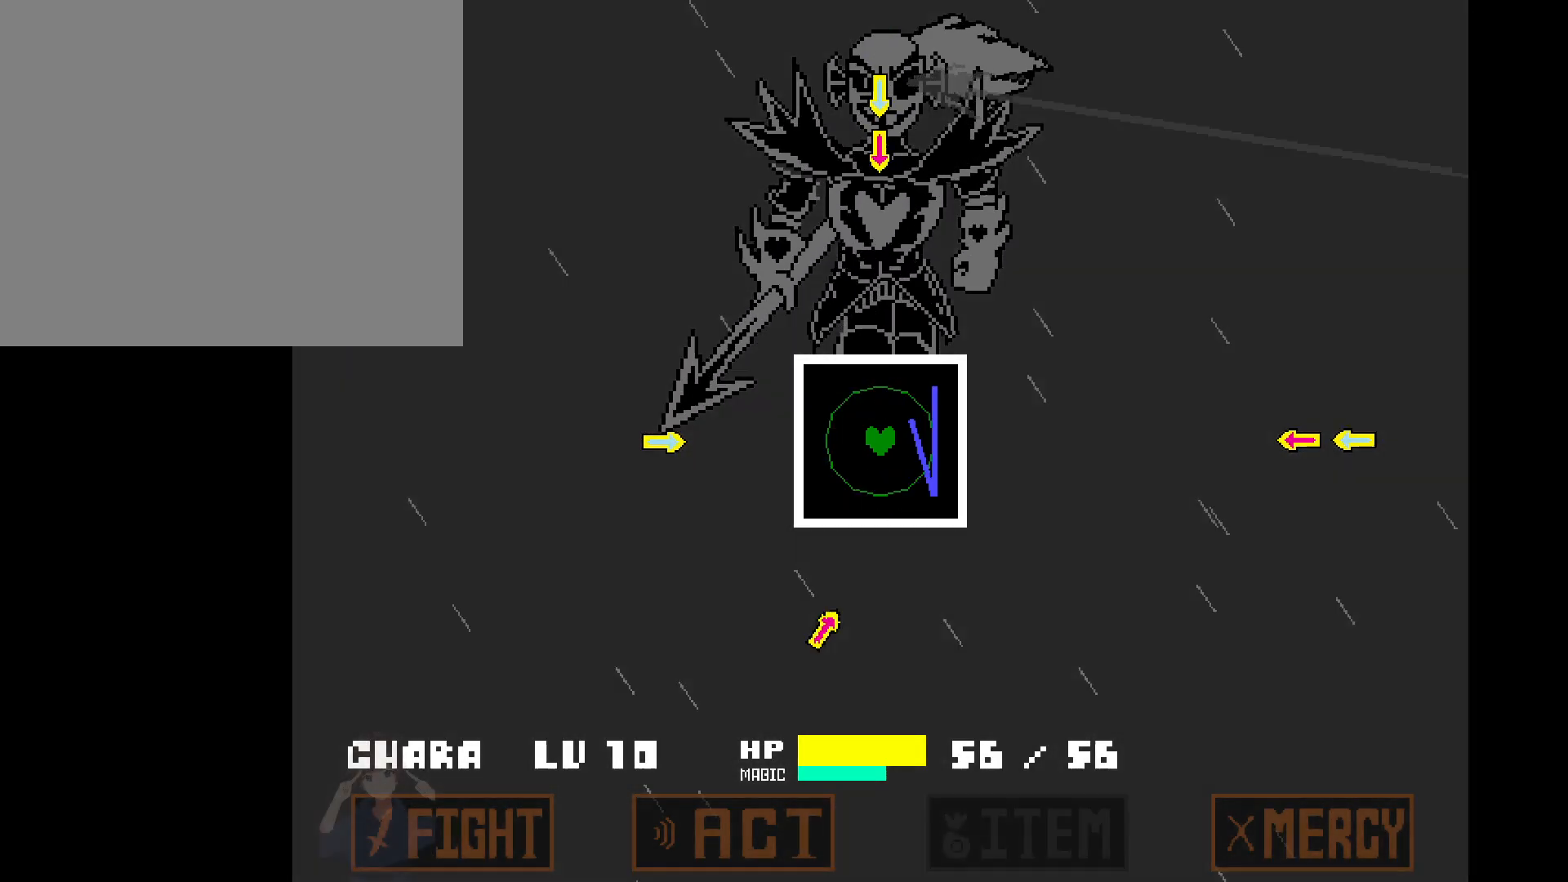
{"keys": ["down", "s"], "events": [[383, "d", "up"], [383, "down", "down"], [383, "right", "up"], [383, "s", "down"]]}
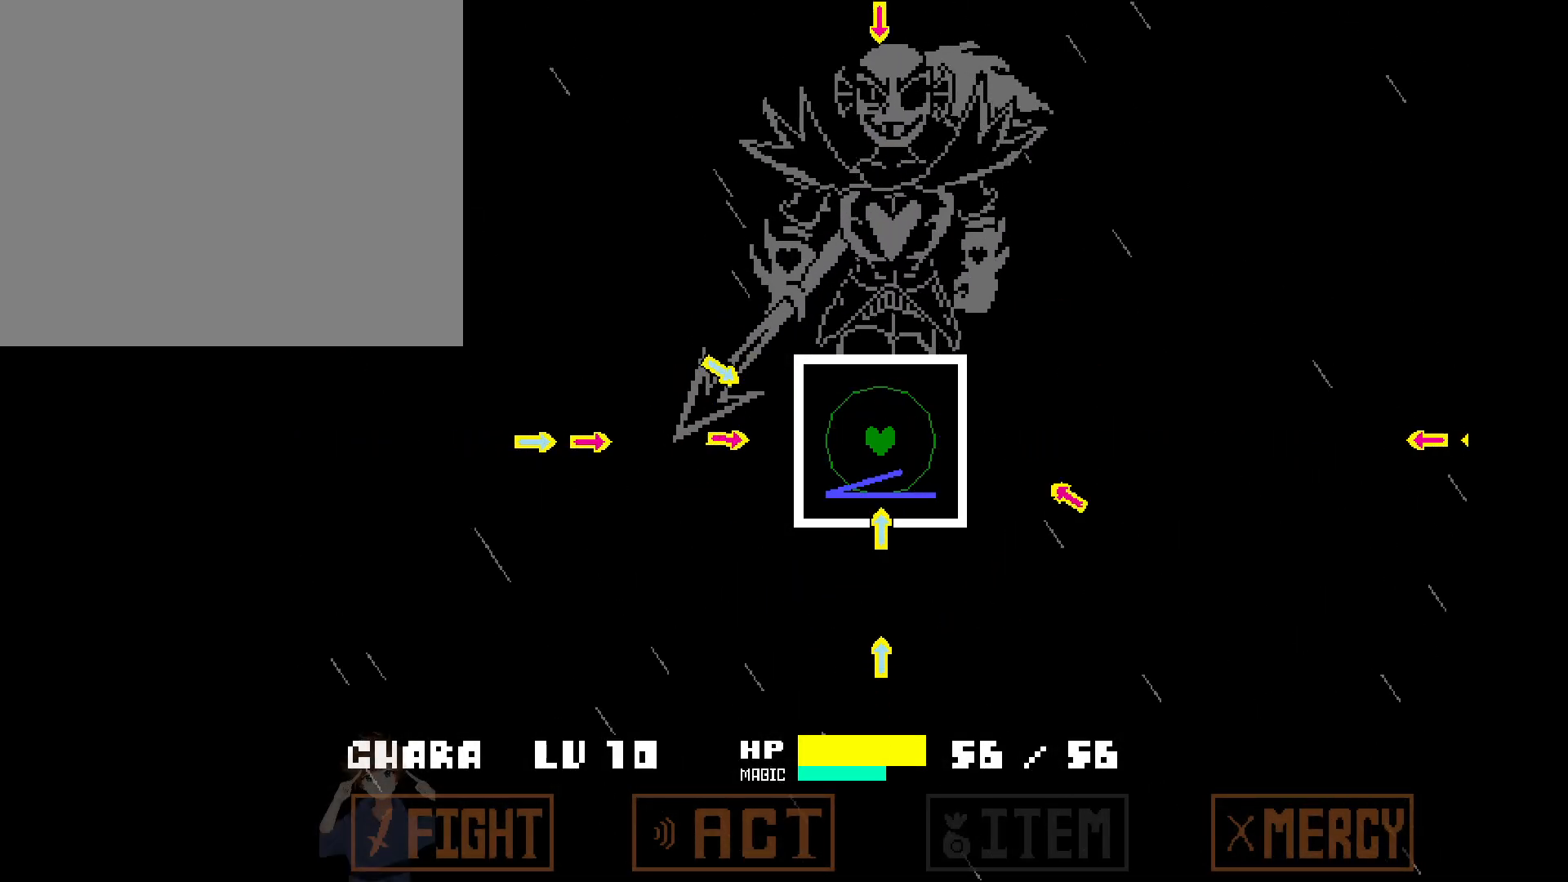
{"keys": ["d", "right"], "events": [[33, "a", "down"], [33, "down", "up"], [33, "left", "down"], [33, "s", "up"], [167, "a", "up"], [167, "up", "down"], [167, "w", "down"], [217, "left", "up"], [317, "d", "down"], [317, "w", "up"], [367, "right", "down"], [367, "up", "up"]]}
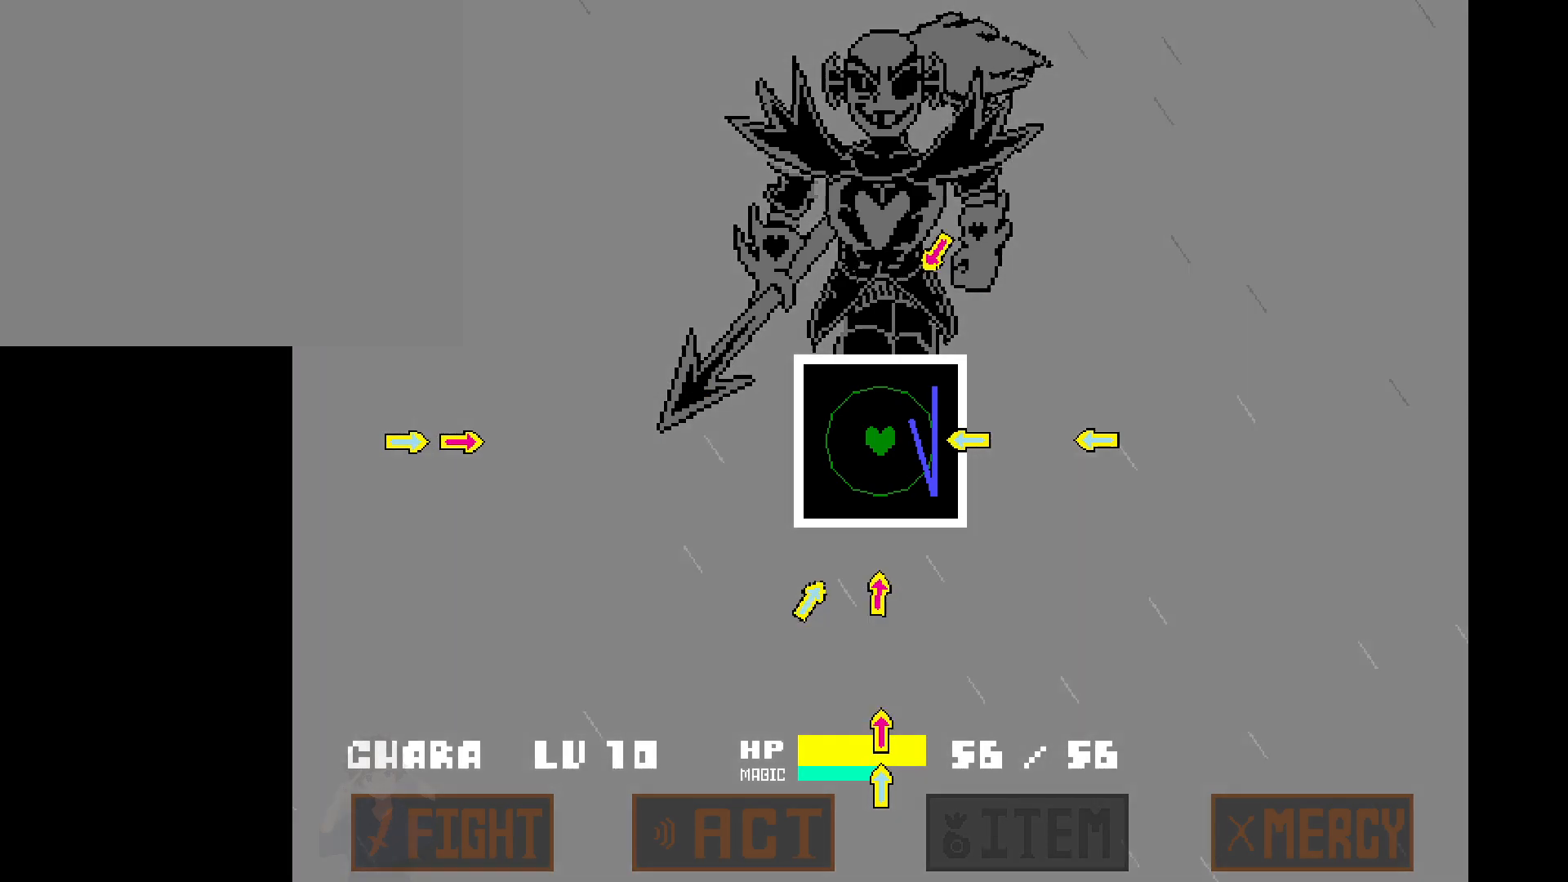
{"keys": ["d", "up"], "events": [[50, "d", "up"], [50, "down", "down"], [50, "right", "up"], [50, "s", "down"], [233, "a", "down"], [233, "down", "up"], [233, "left", "down"], [233, "s", "up"], [317, "w", "down"], [383, "a", "up"], [383, "left", "up"], [383, "up", "down"], [467, "d", "down"], [467, "w", "up"]]}
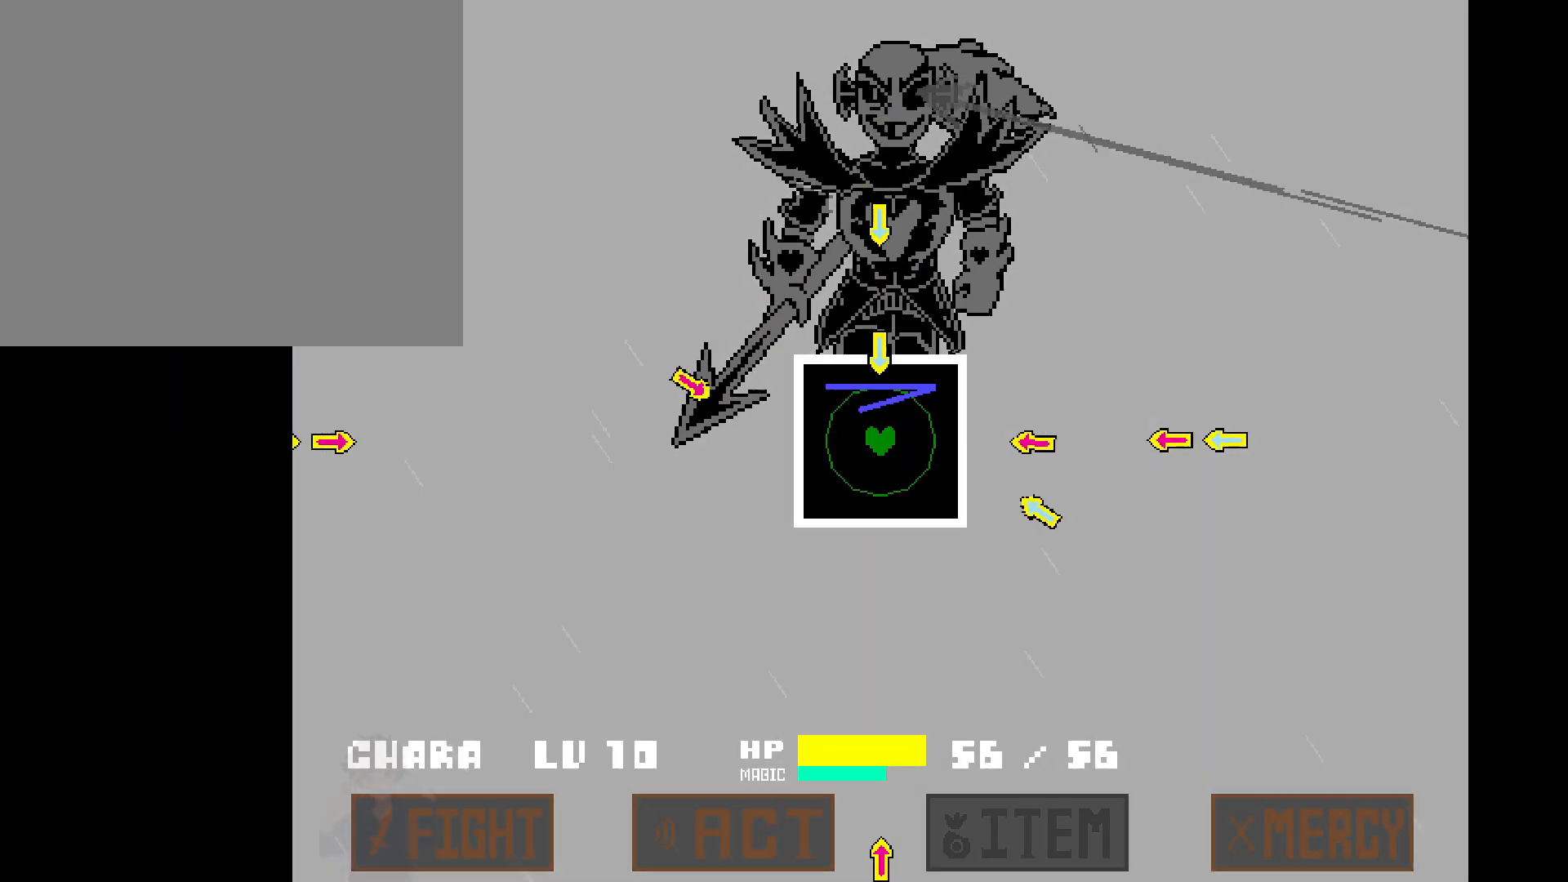
{"keys": ["left", "up", "w"], "events": [[50, "right", "down"], [50, "up", "up"], [200, "d", "up"], [200, "down", "down"], [200, "right", "up"], [200, "s", "down"], [400, "a", "down"], [400, "down", "up"], [400, "left", "down"], [400, "s", "up"], [433, "w", "down"], [483, "a", "up"], [483, "up", "down"]]}
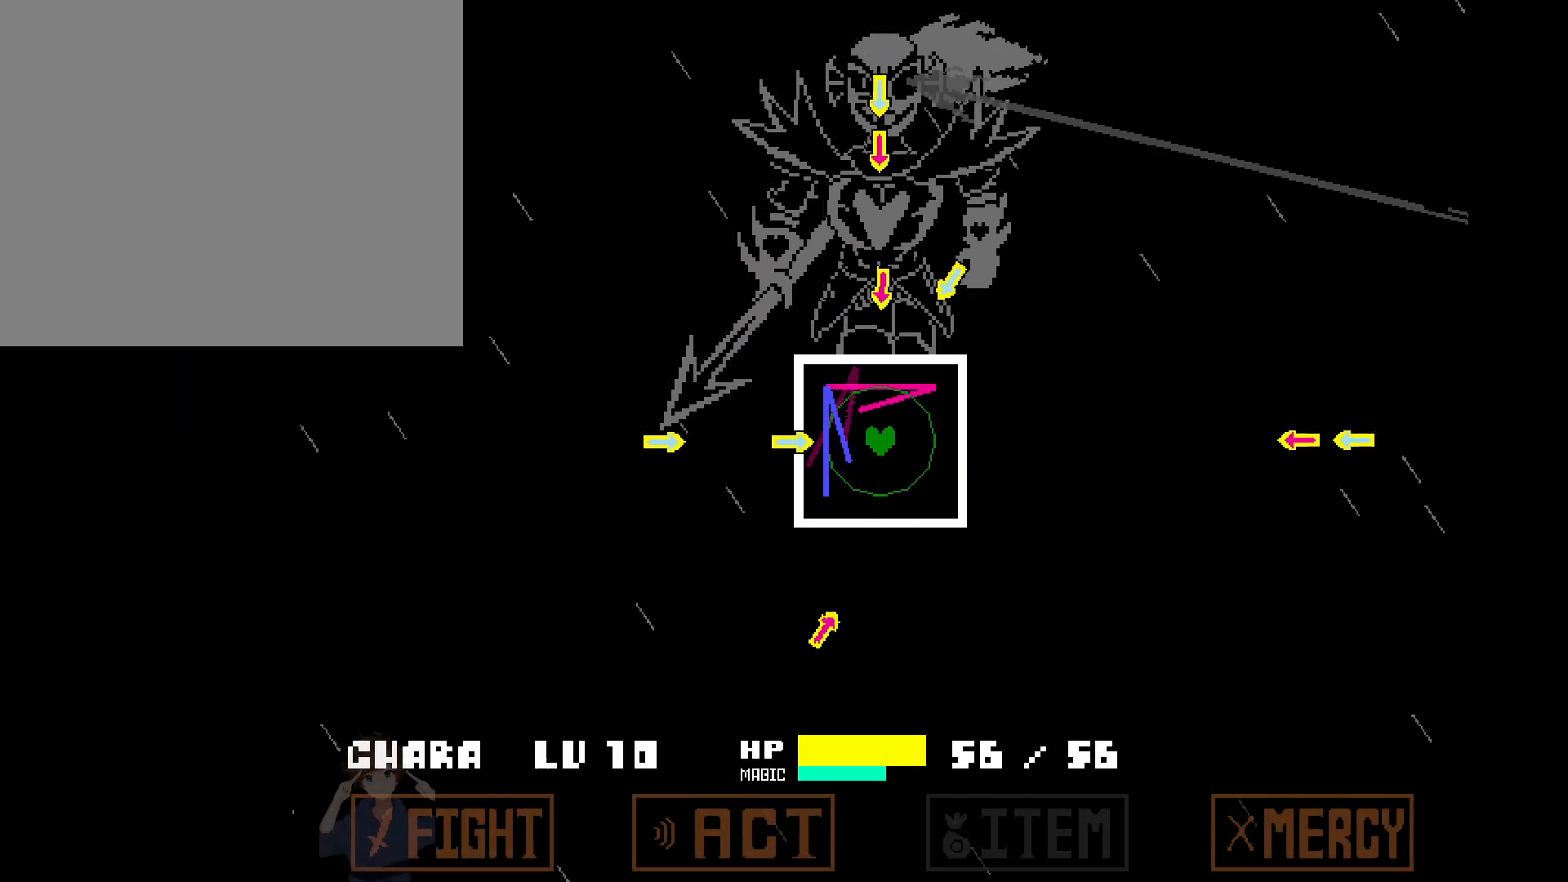
{"keys": ["down", "s"], "events": [[33, "left", "up"], [133, "d", "down"], [133, "w", "up"], [167, "right", "down"], [167, "up", "up"], [350, "d", "up"], [350, "down", "down"], [350, "right", "up"], [350, "s", "down"]]}
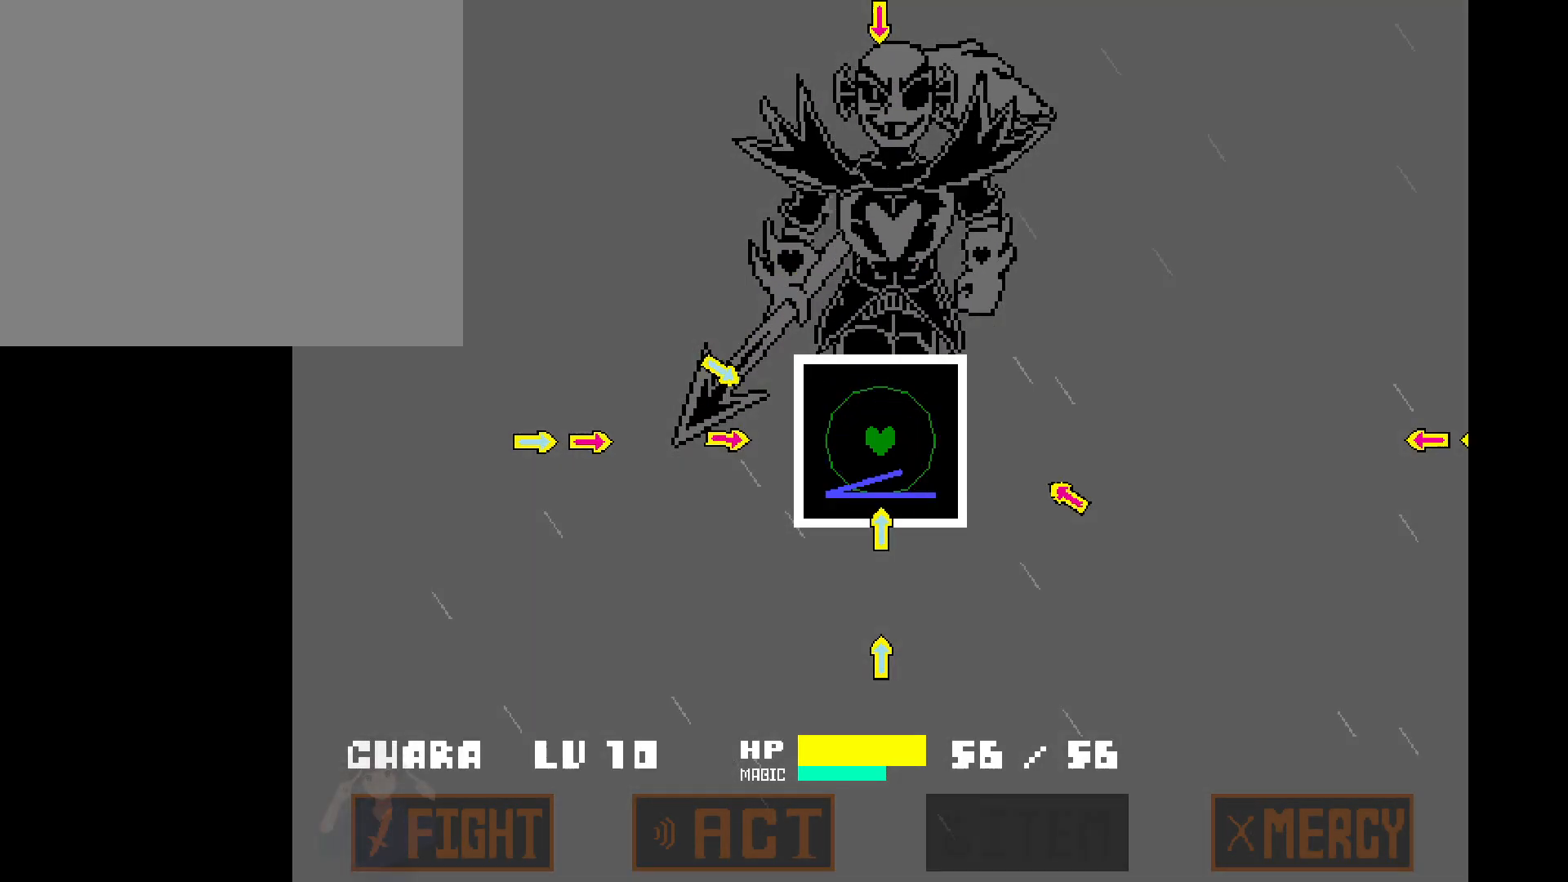
{"keys": ["d", "right"], "events": [[50, "a", "down"], [50, "down", "up"], [50, "left", "down"], [50, "s", "up"], [133, "w", "down"], [183, "a", "up"], [233, "left", "up"], [233, "up", "down"], [283, "d", "down"], [283, "w", "up"], [333, "right", "down"], [333, "up", "up"]]}
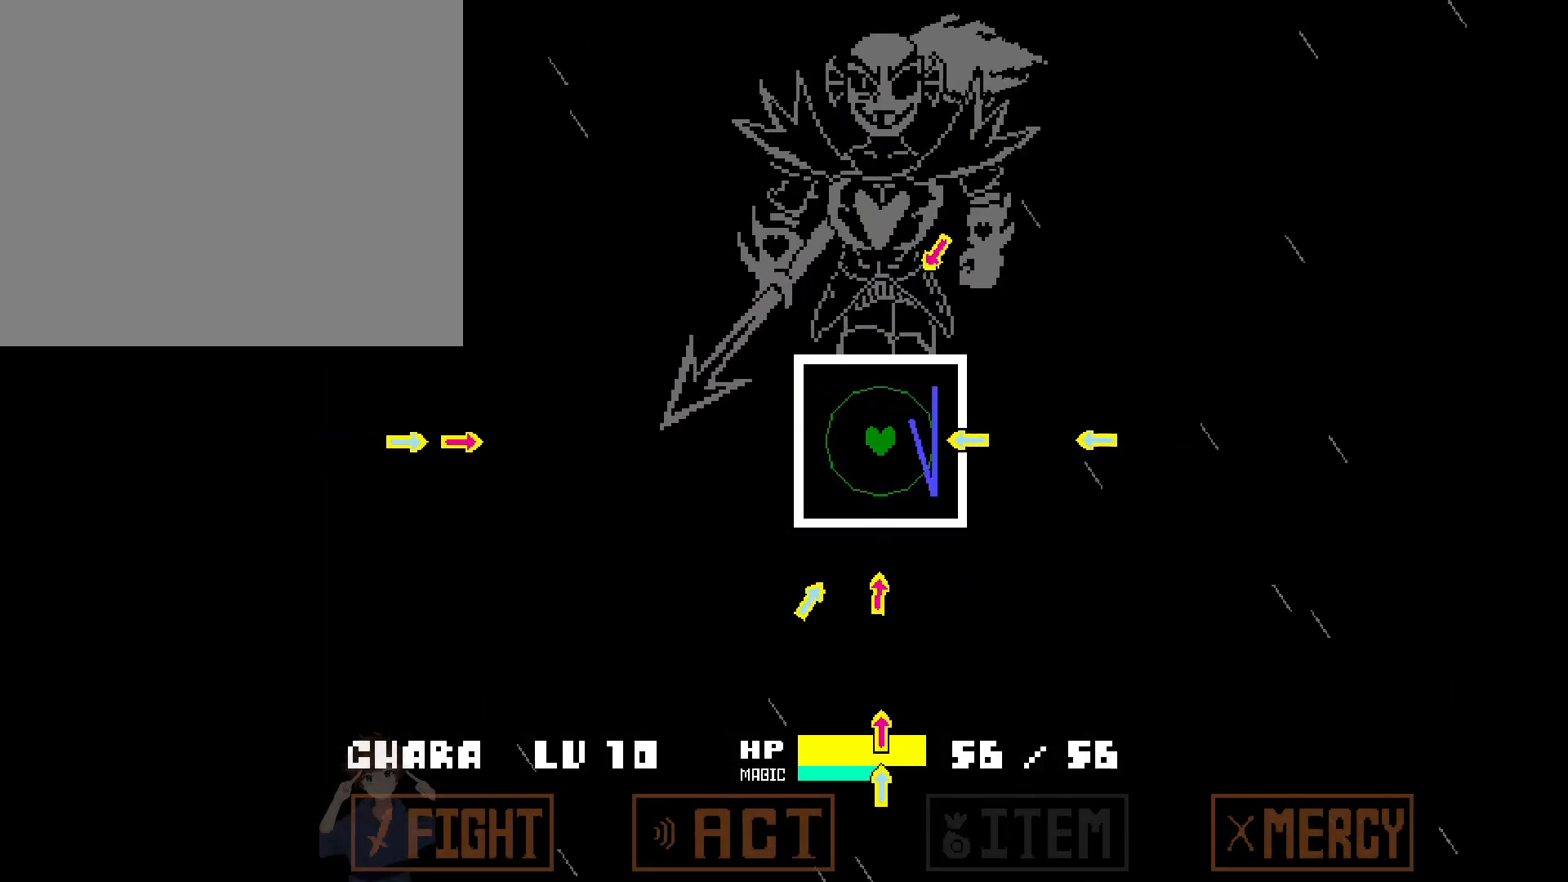
{"keys": ["d", "up"], "events": [[17, "d", "up"], [17, "down", "down"], [17, "right", "up"], [17, "s", "down"], [150, "a", "down"], [150, "s", "up"], [250, "down", "up"], [250, "left", "down"], [300, "w", "down"], [350, "a", "up"], [400, "up", "down"], [433, "d", "down"], [433, "left", "up"], [433, "w", "up"]]}
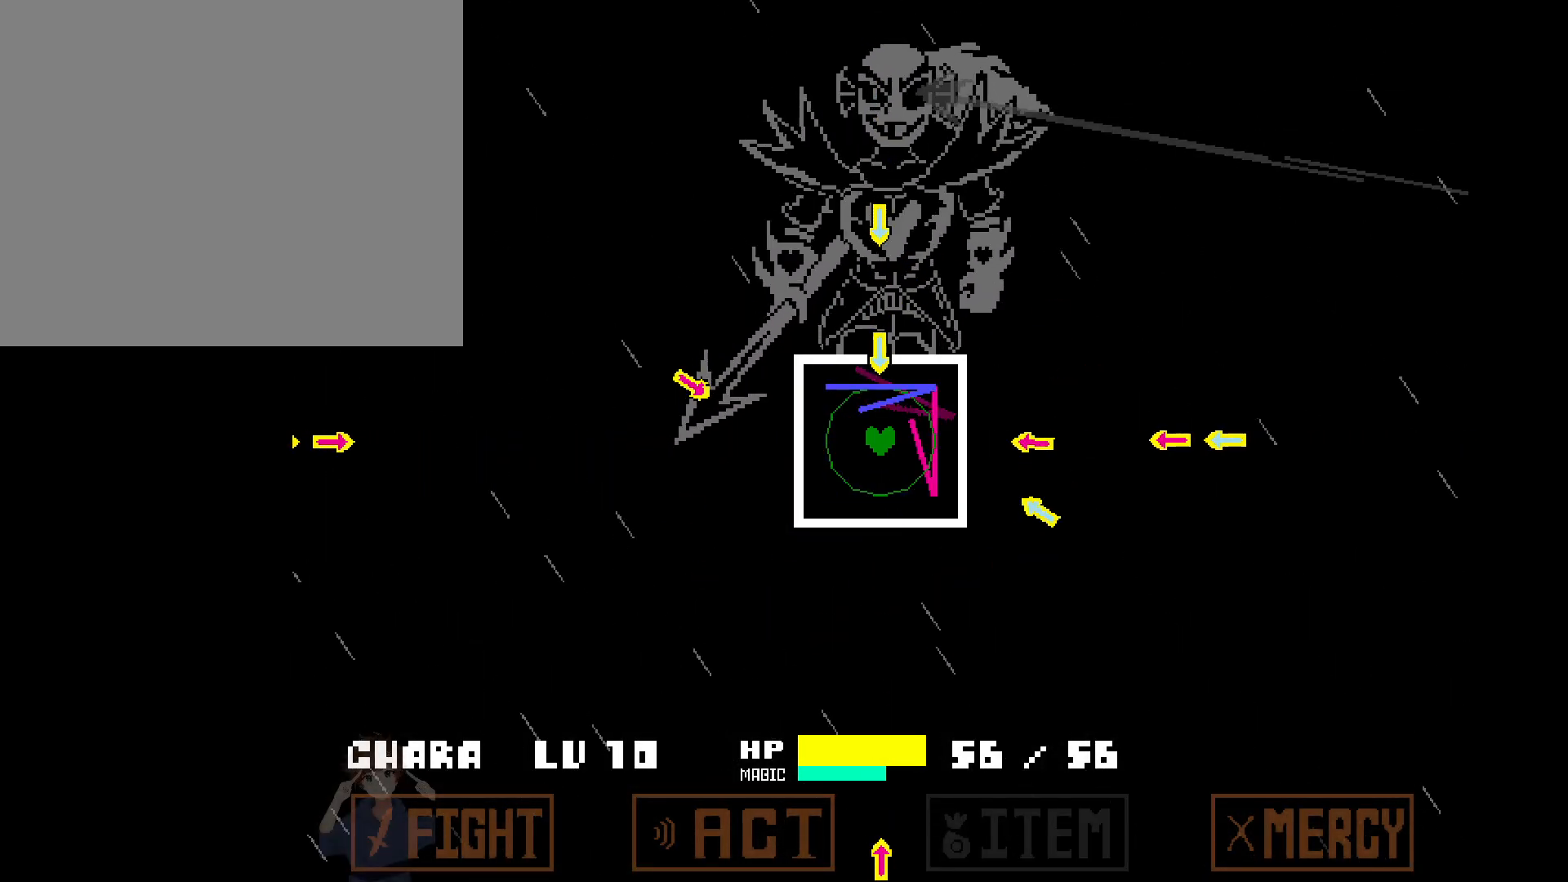
{"keys": ["a", "left", "w"], "events": [[33, "up", "up"], [67, "right", "down"], [167, "d", "up"], [167, "s", "down"], [217, "down", "down"], [217, "right", "up"], [350, "a", "down"], [350, "s", "up"], [400, "down", "up"], [400, "left", "down"], [500, "w", "down"]]}
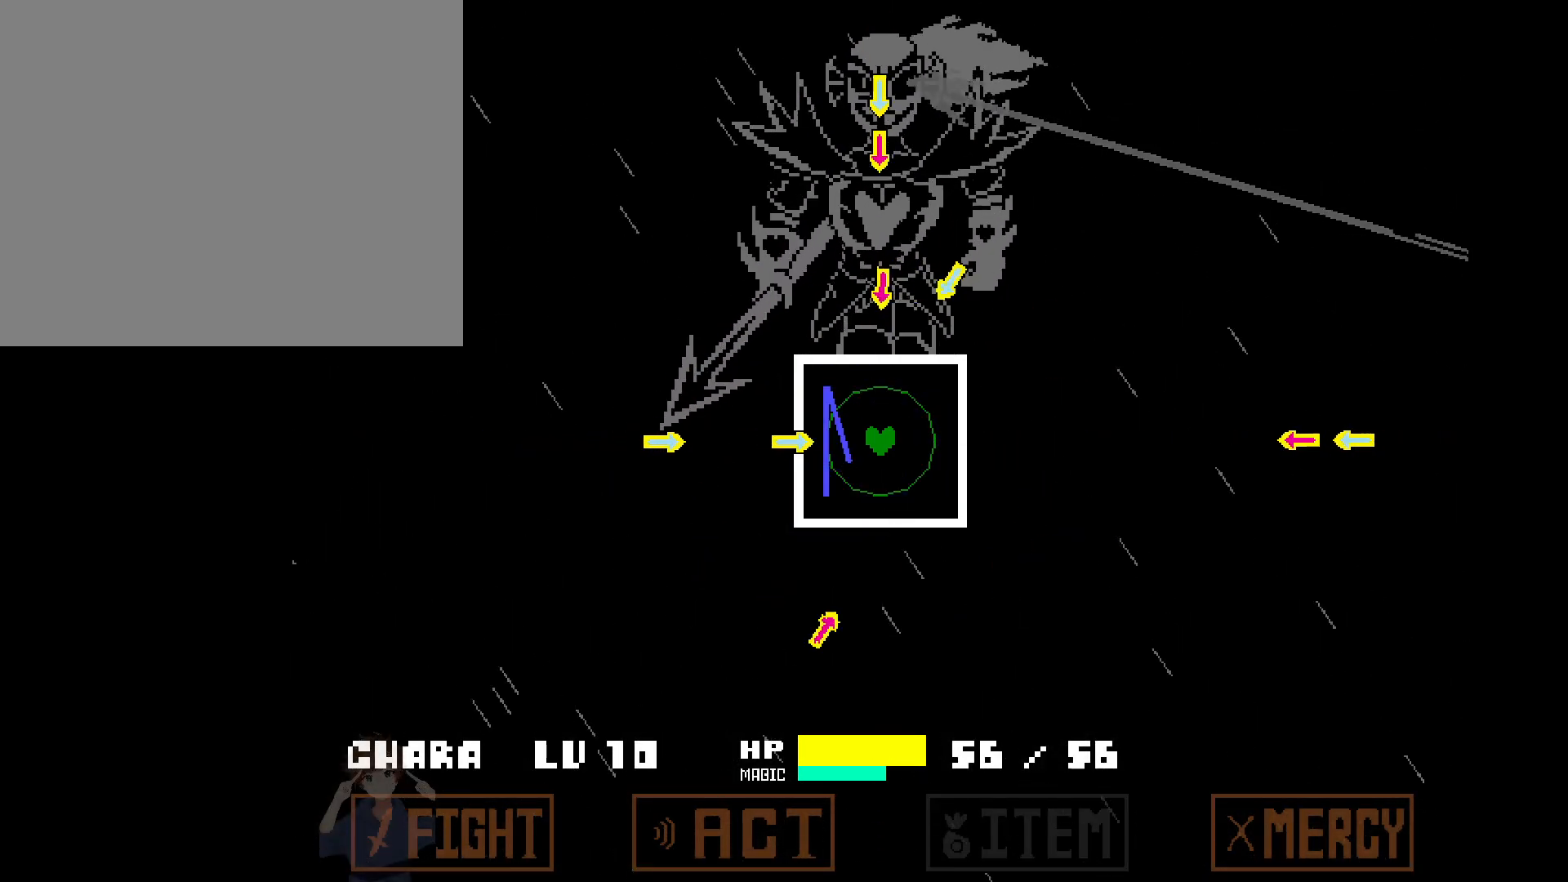
{"keys": ["down", "s"], "events": [[50, "a", "up"], [50, "up", "down"], [100, "left", "up"], [150, "d", "down"], [150, "w", "up"], [200, "right", "down"], [200, "up", "up"], [367, "d", "up"], [367, "down", "down"], [367, "right", "up"], [367, "s", "down"]]}
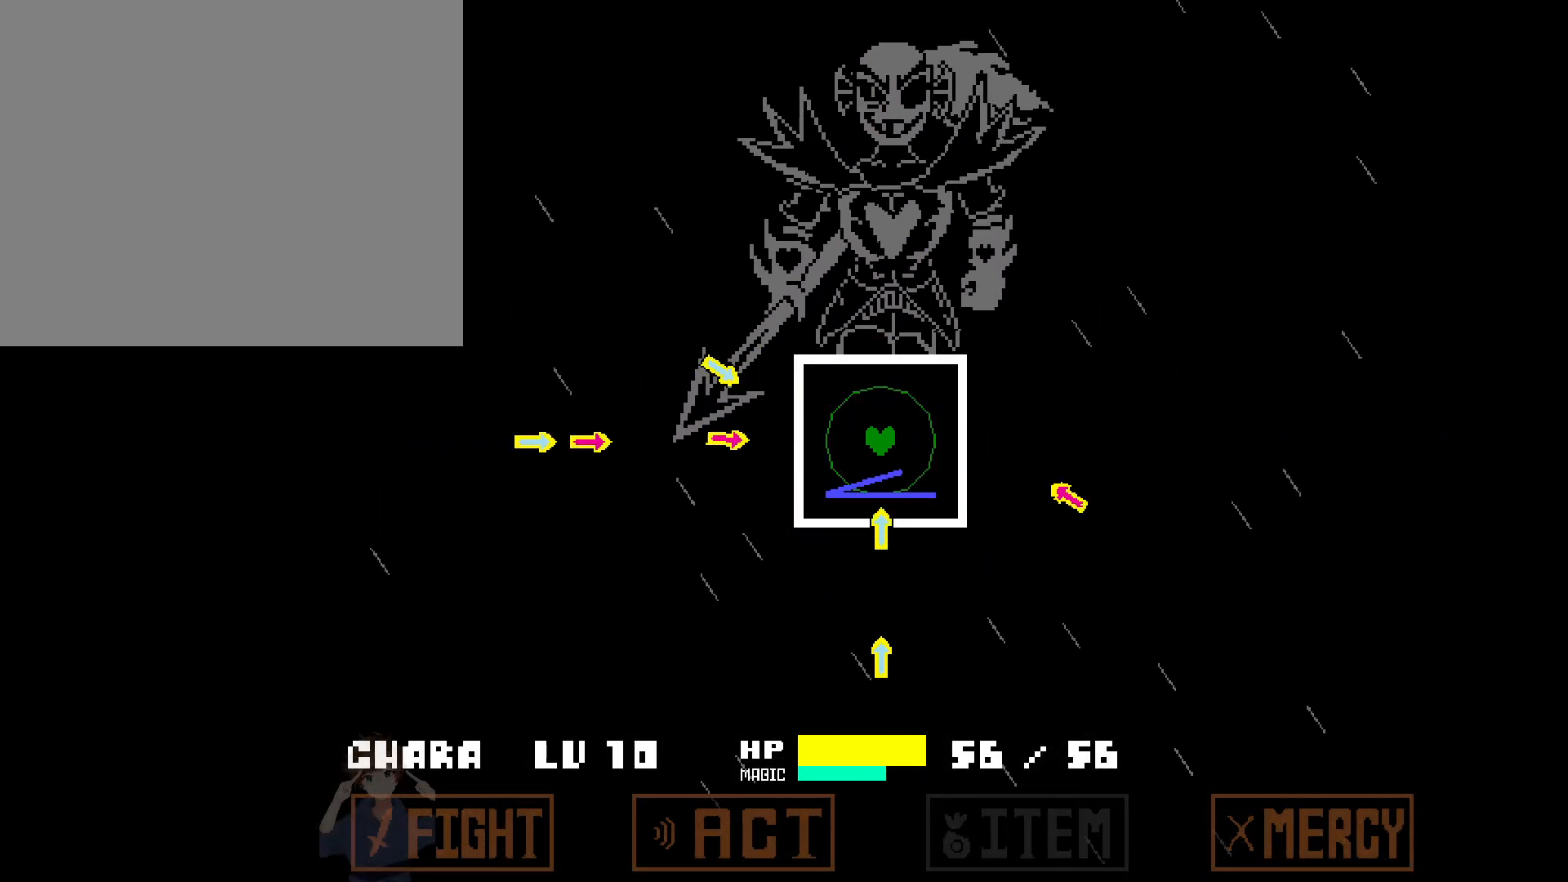
{"keys": ["d", "right"], "events": [[17, "a", "down"], [17, "s", "up"], [67, "down", "up"], [67, "left", "down"], [150, "w", "down"], [200, "a", "up"], [200, "left", "up"], [200, "up", "down"], [300, "d", "down"], [300, "w", "up"], [333, "right", "down"], [333, "up", "up"]]}
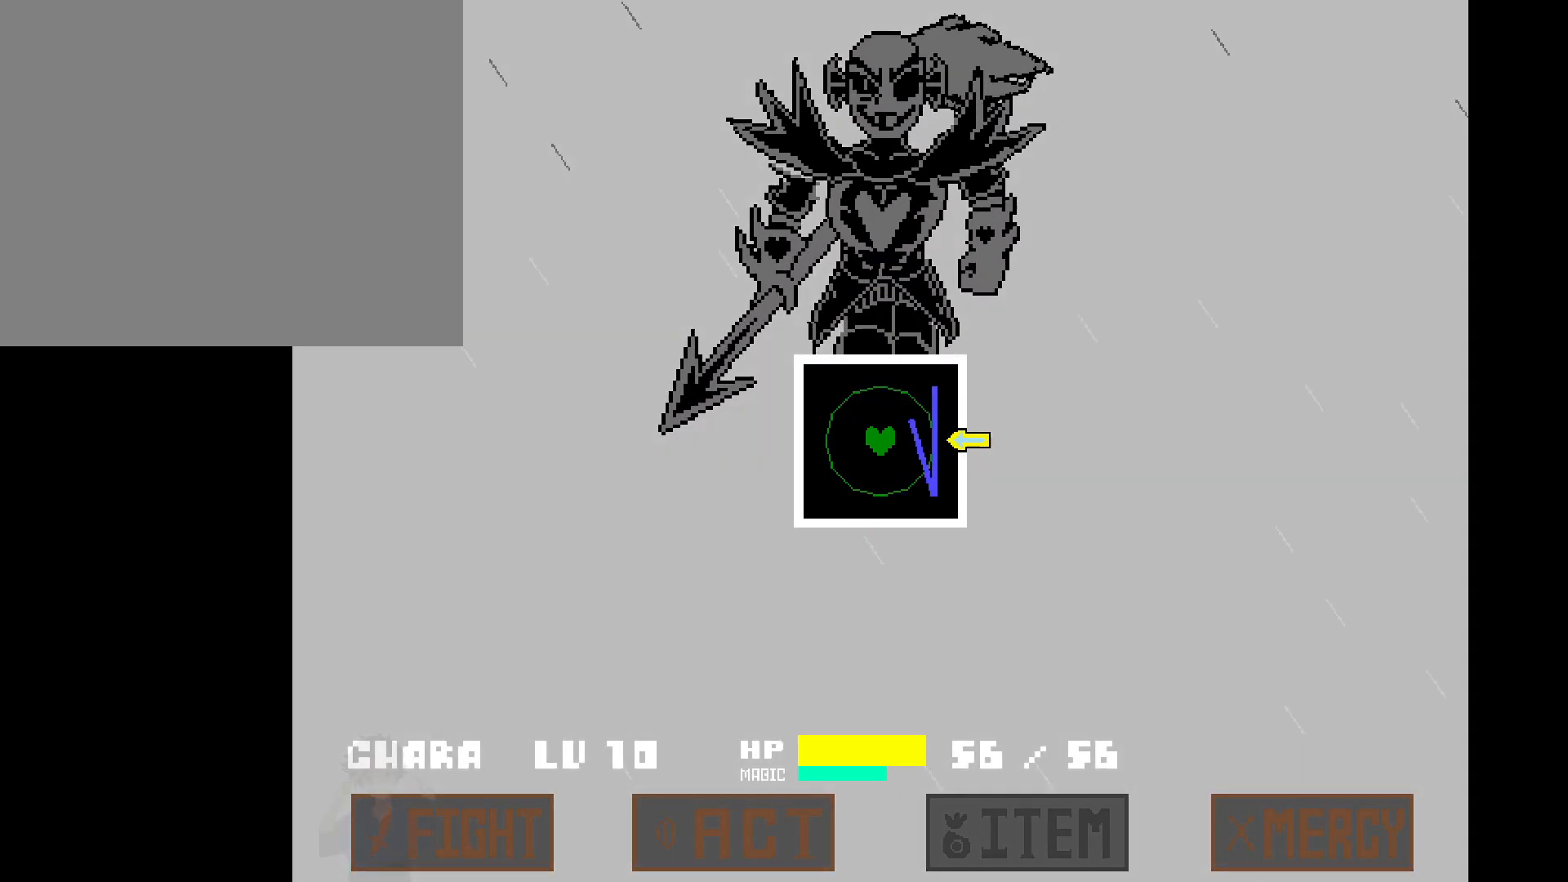
{"keys": [], "events": [[33, "right", "up"], [67, "d", "up"]]}
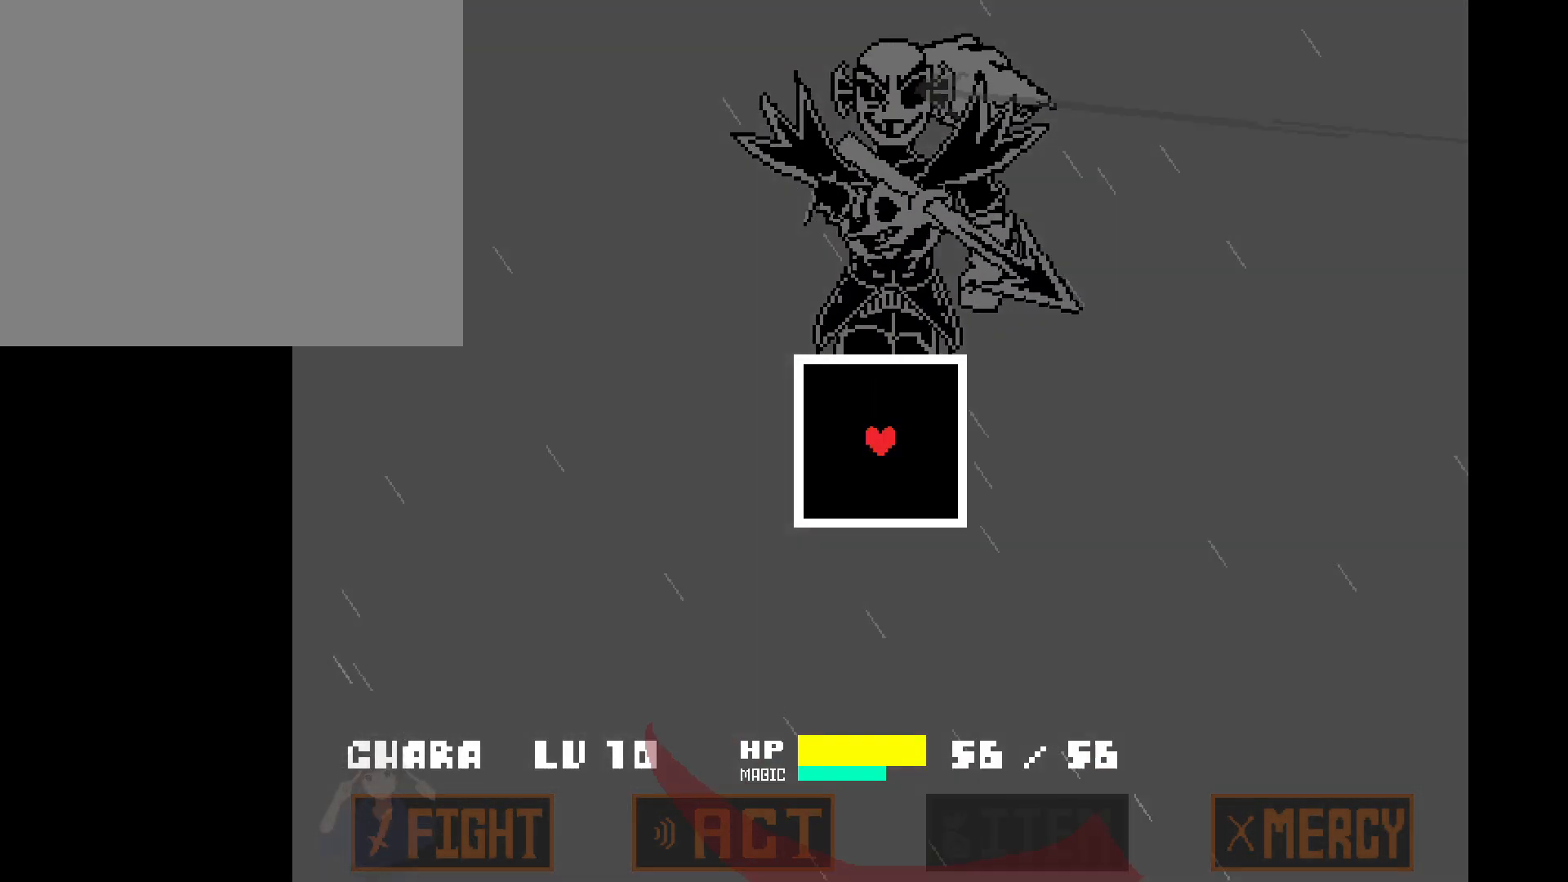
{"keys": [], "events": []}
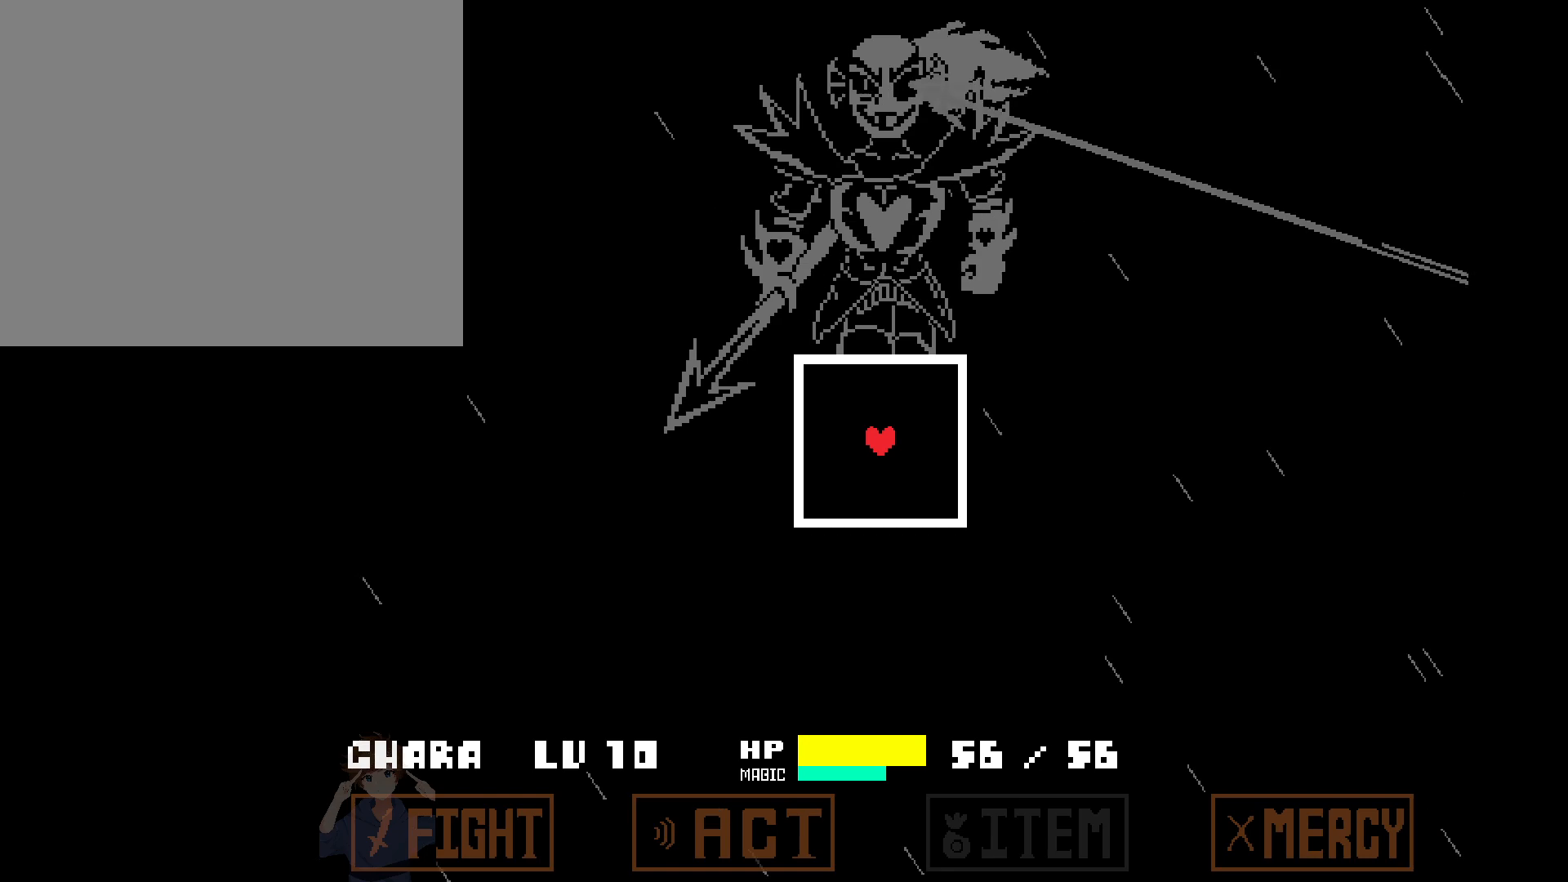
{"keys": [], "events": []}
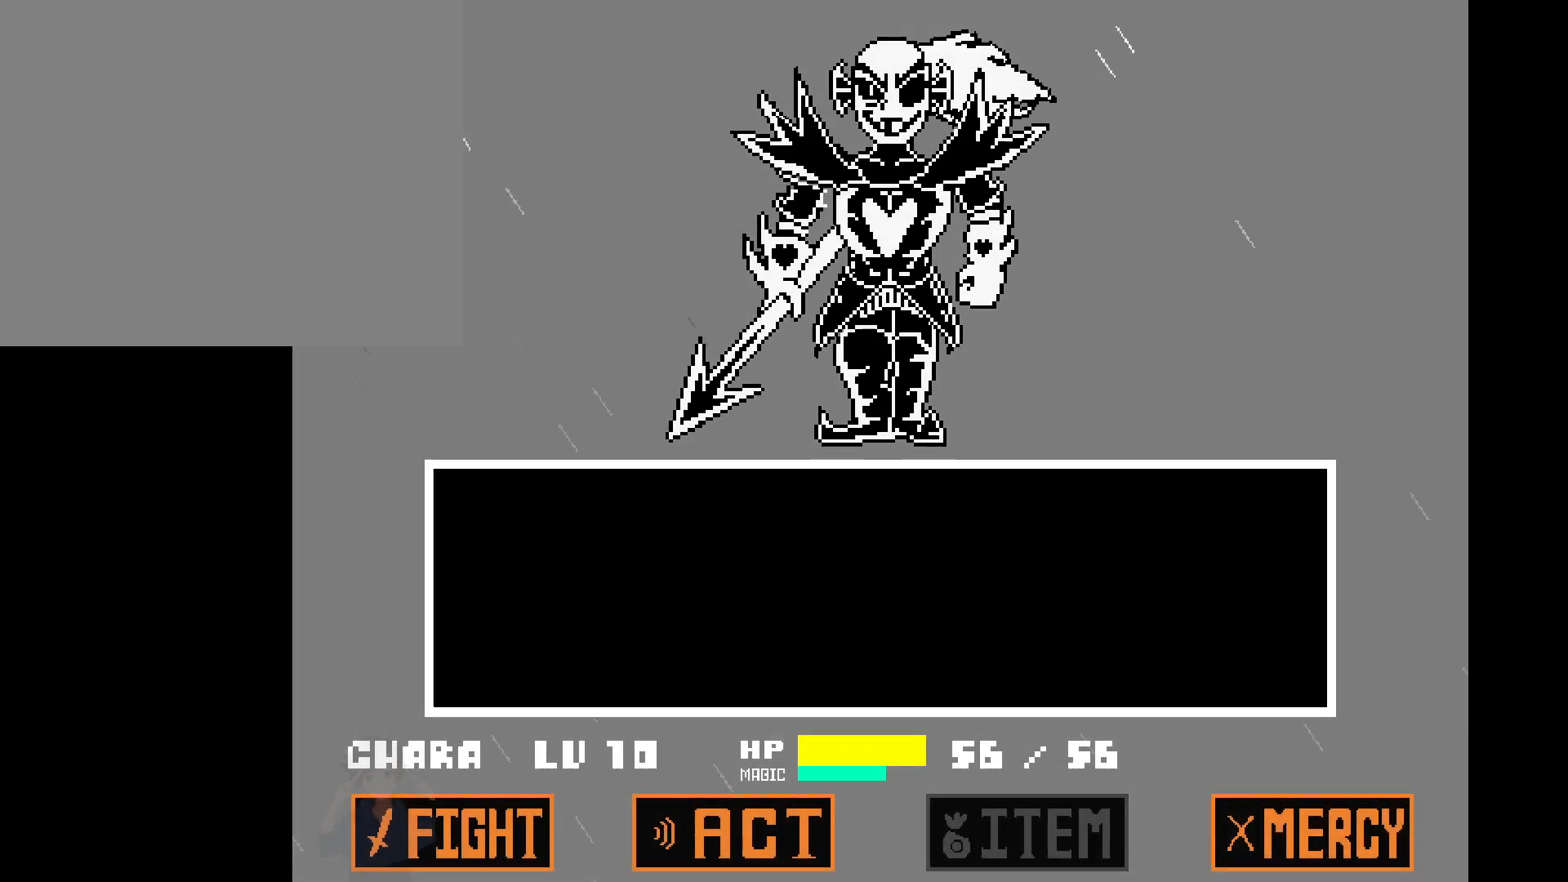
{"keys": ["z"], "events": [[133, "z", "down"], [183, "z", "up"], [217, "z", "down"], [267, "z", "up"], [317, "z", "down"], [400, "x", "down"], [450, "z", "up"], [500, "x", "up"], [500, "z", "down"]]}
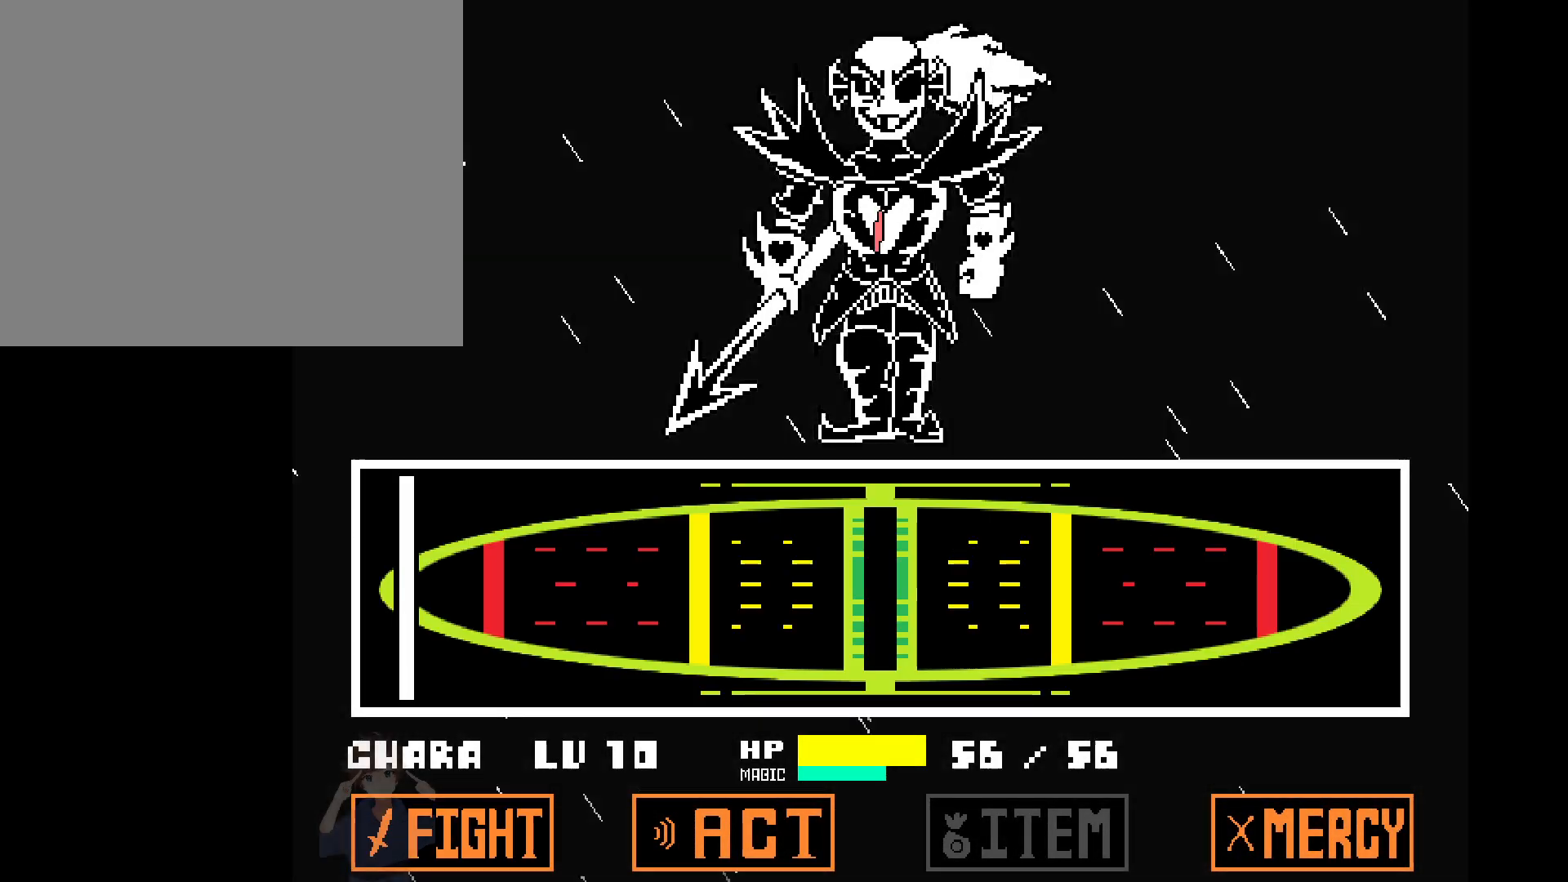
{"keys": ["down", "right"], "events": [[100, "down", "down"], [100, "right", "down"], [100, "x", "down"], [100, "z", "up"], [133, "x", "up"]]}
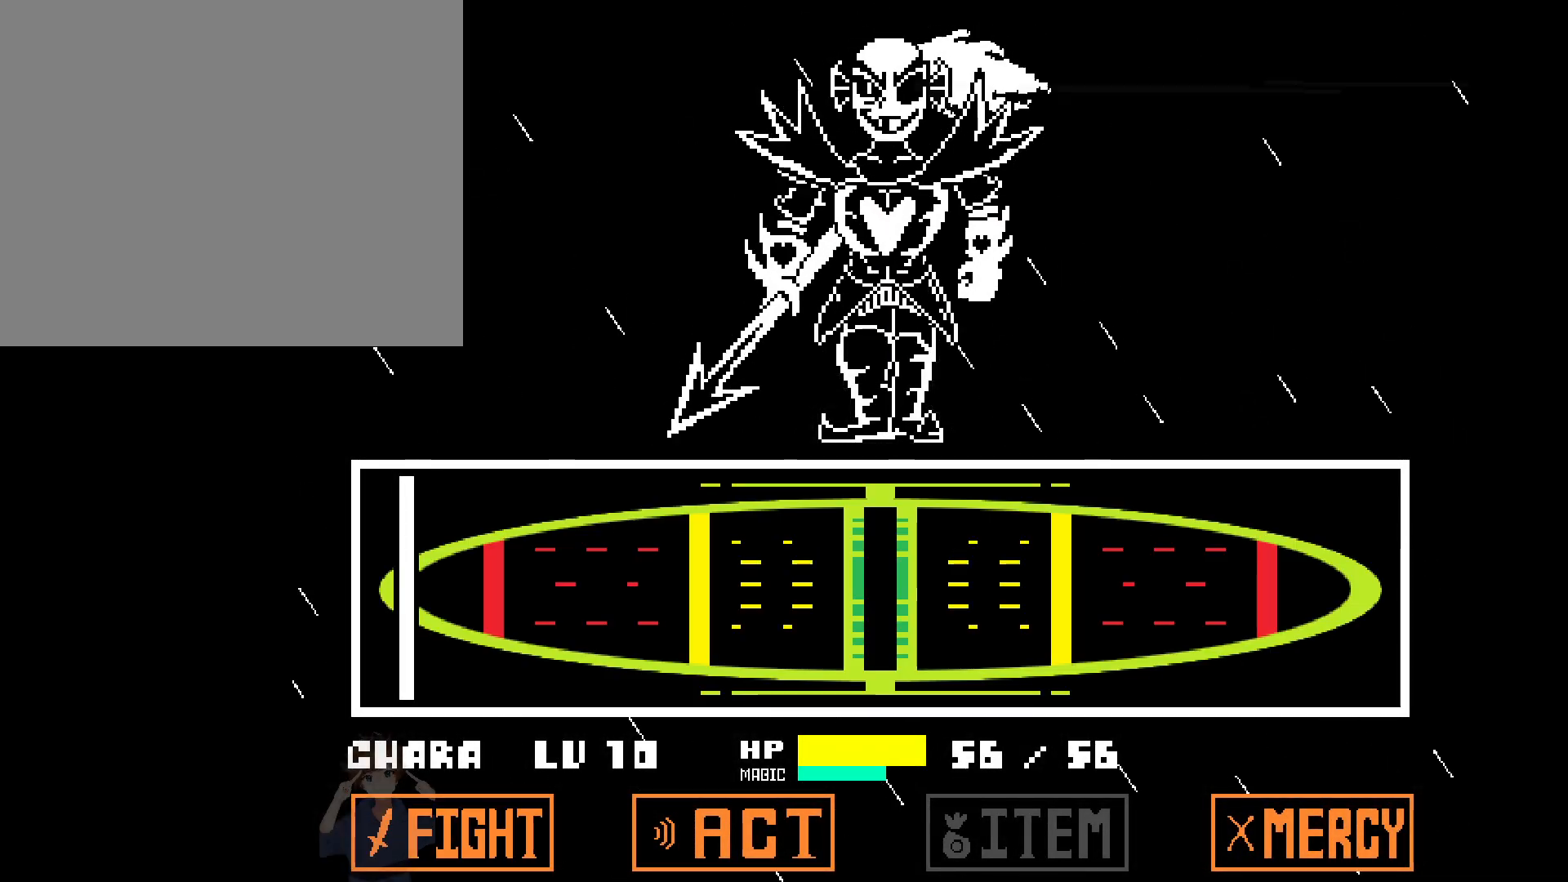
{"keys": ["down", "right"], "events": [[300, "z", "down"], [350, "x", "down"], [350, "z", "up"], [433, "x", "up"], [433, "z", "down"], [483, "z", "up"]]}
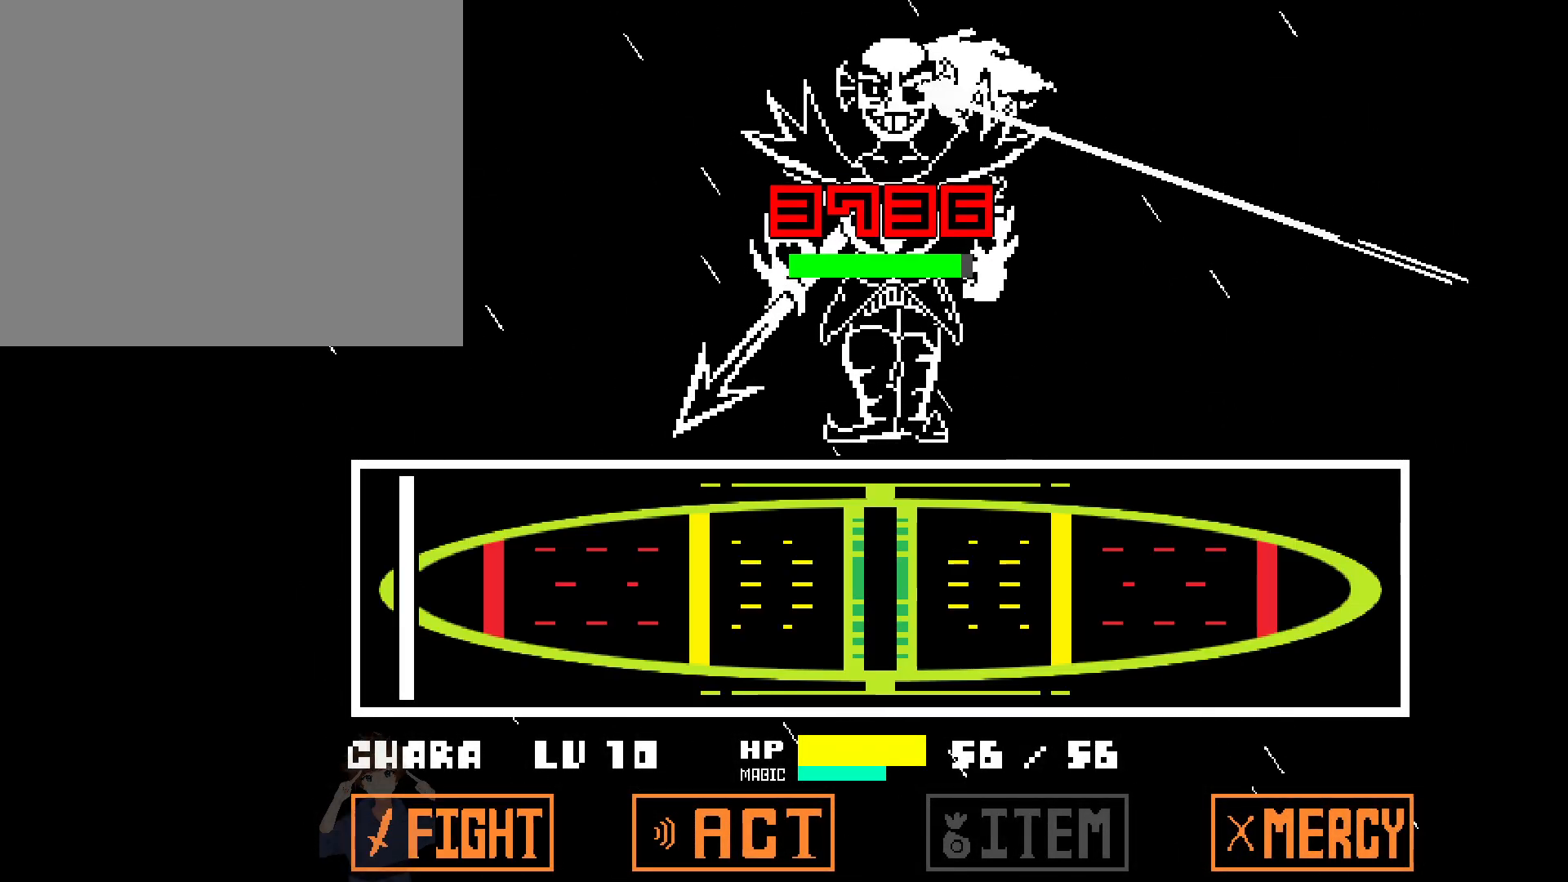
{"keys": ["down", "right", "z"], "events": [[33, "x", "down"], [83, "x", "up"], [83, "z", "down"], [117, "z", "up"], [167, "x", "down"], [217, "x", "up"], [217, "z", "down"], [267, "z", "up"], [300, "x", "down"], [350, "x", "up"], [350, "z", "down"], [400, "z", "up"], [450, "x", "down"], [500, "x", "up"], [500, "z", "down"]]}
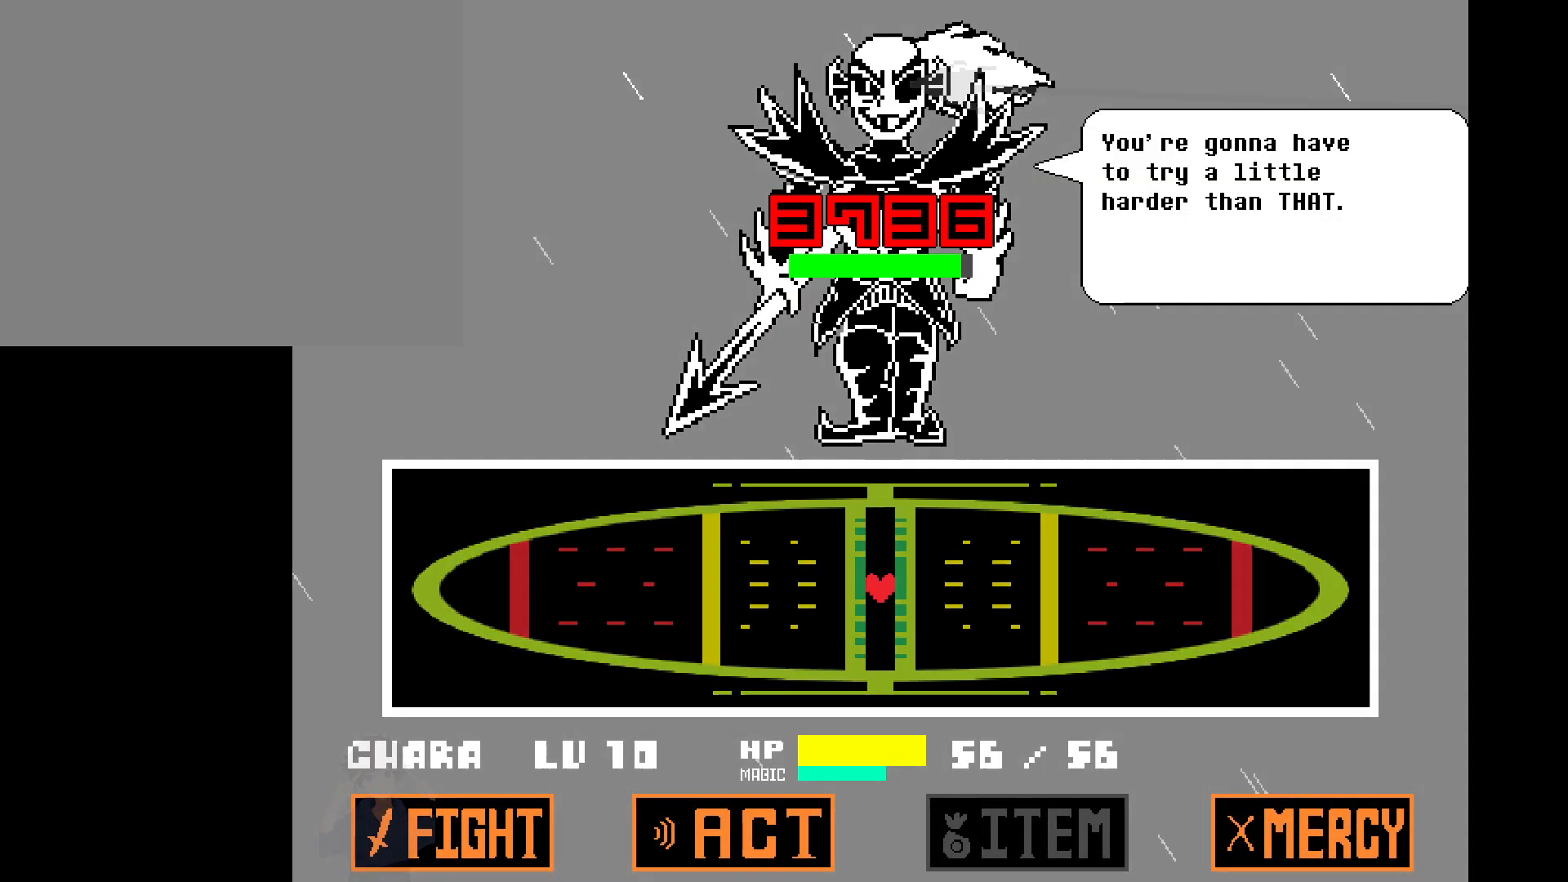
{"keys": ["down", "right"], "events": [[33, "z", "up"], [100, "x", "down"], [100, "z", "down"], [133, "x", "up"], [183, "x", "down"], [183, "z", "up"], [233, "x", "up"]]}
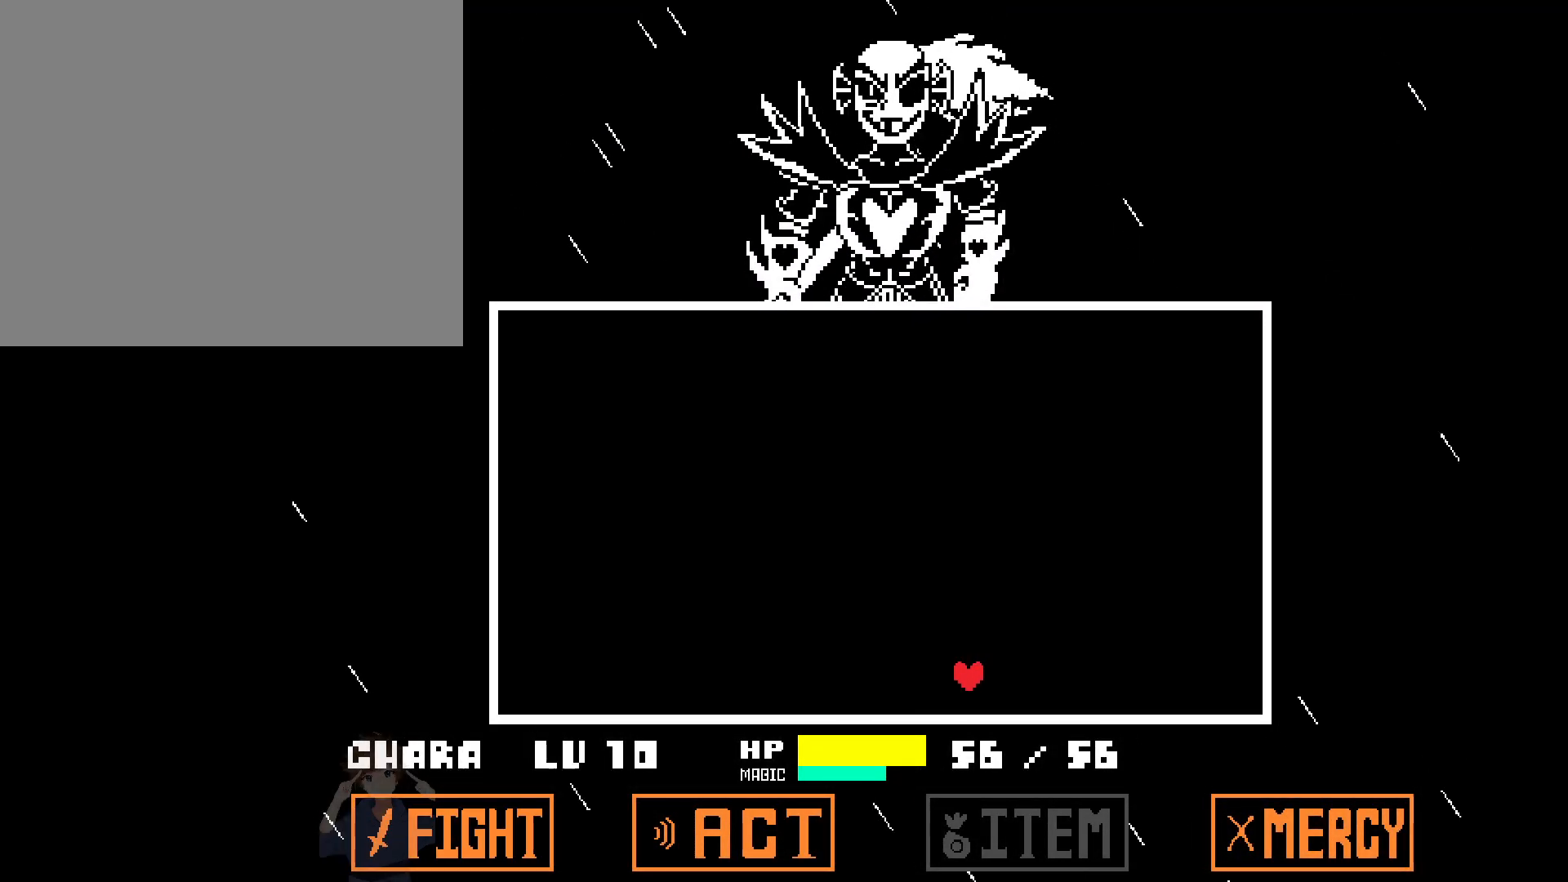
{"keys": ["down", "right"], "events": []}
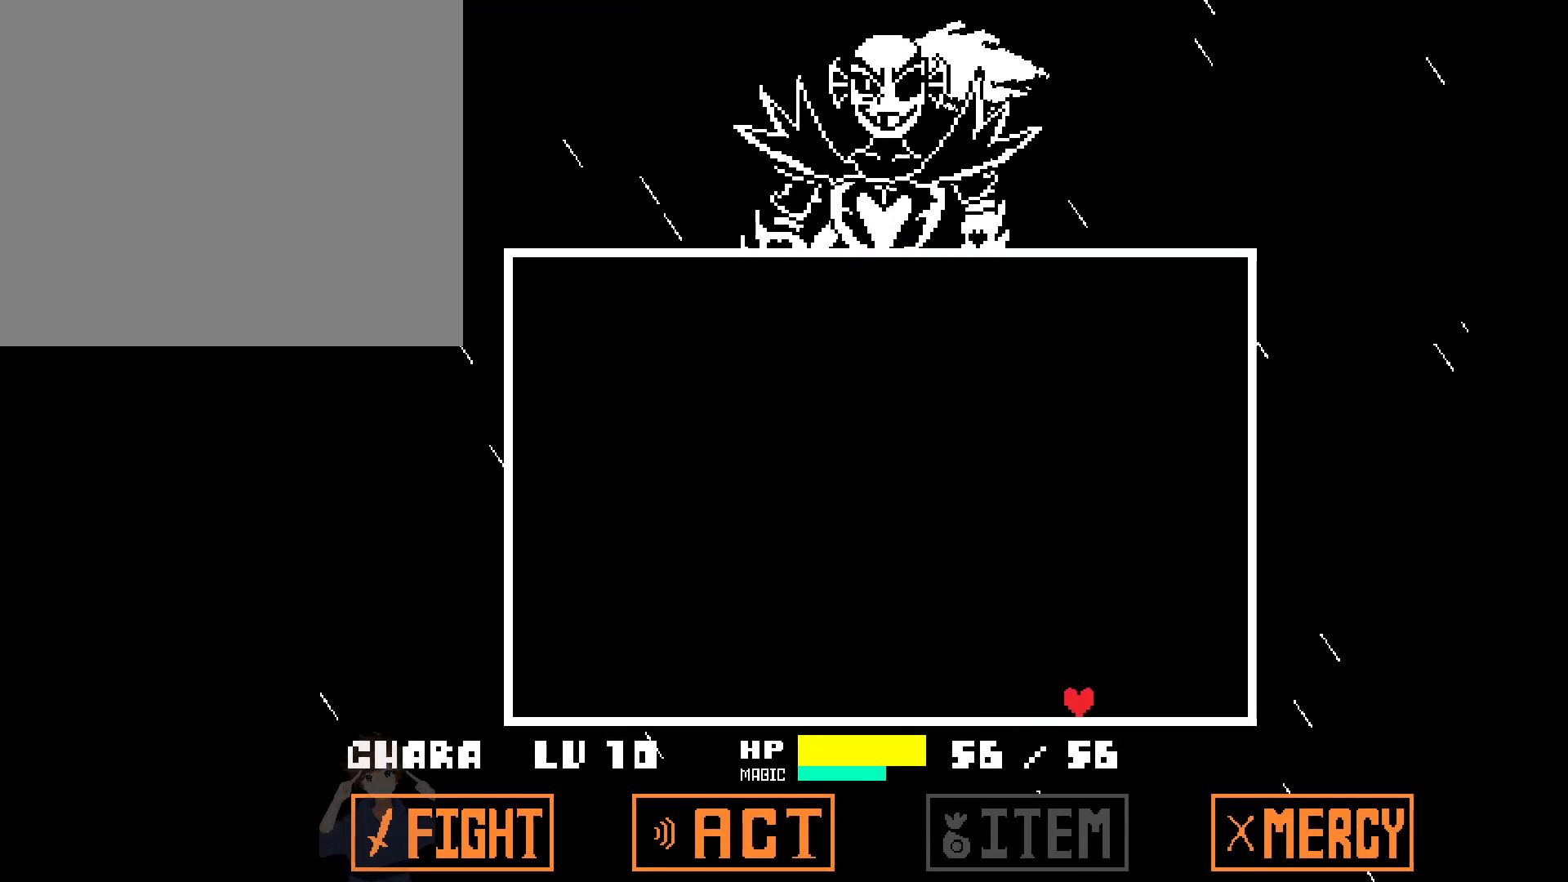
{"keys": [], "events": [[267, "down", "up"], [267, "right", "up"]]}
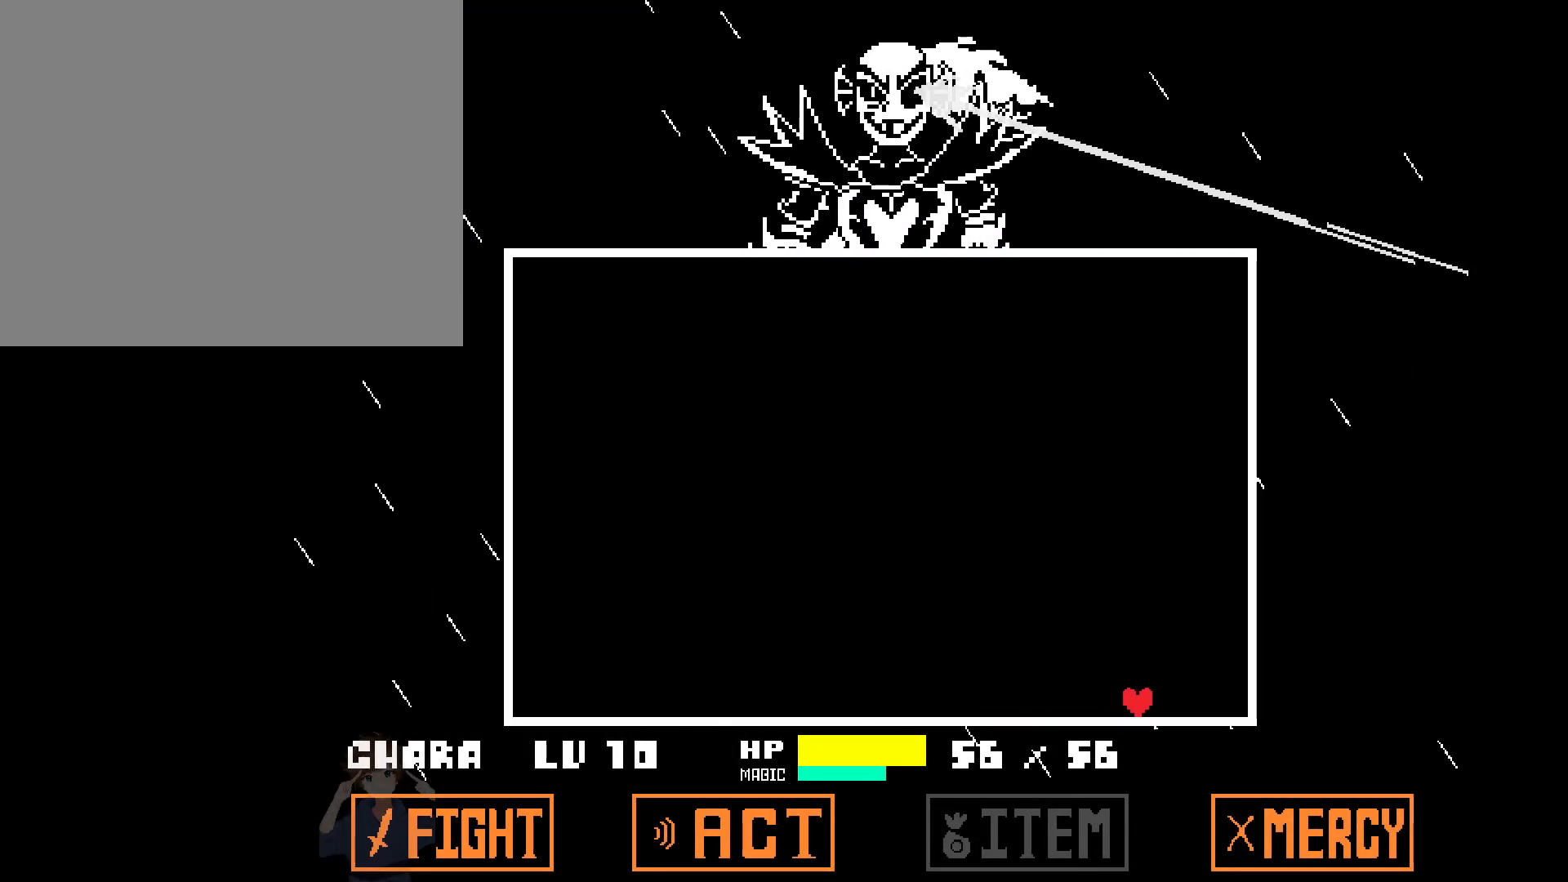
{"keys": [], "events": []}
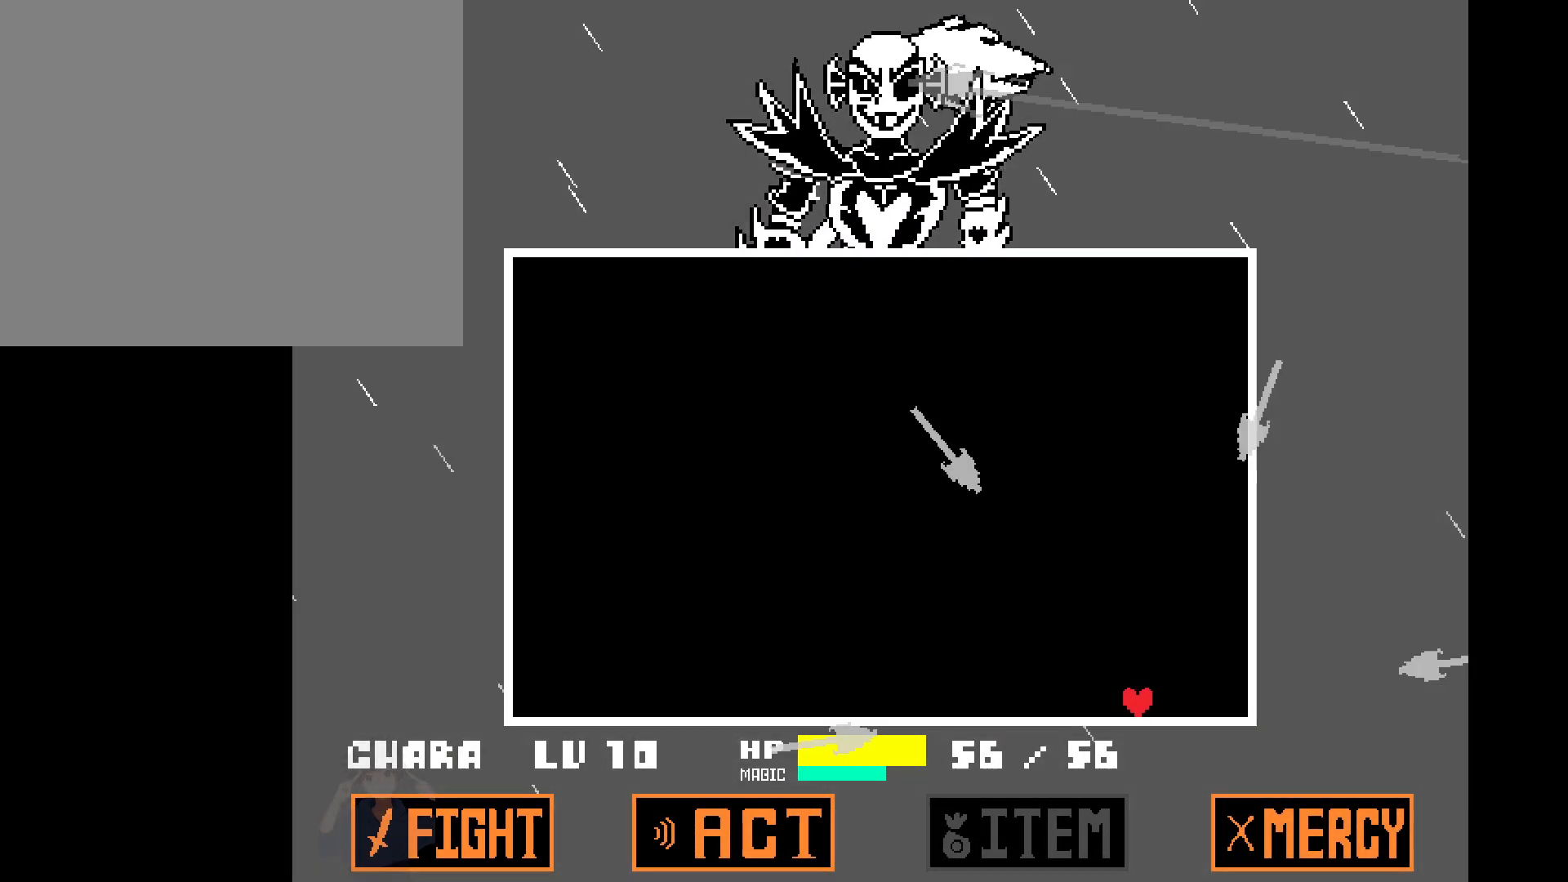
{"keys": ["right", "up"], "events": [[483, "right", "down"], [483, "up", "down"]]}
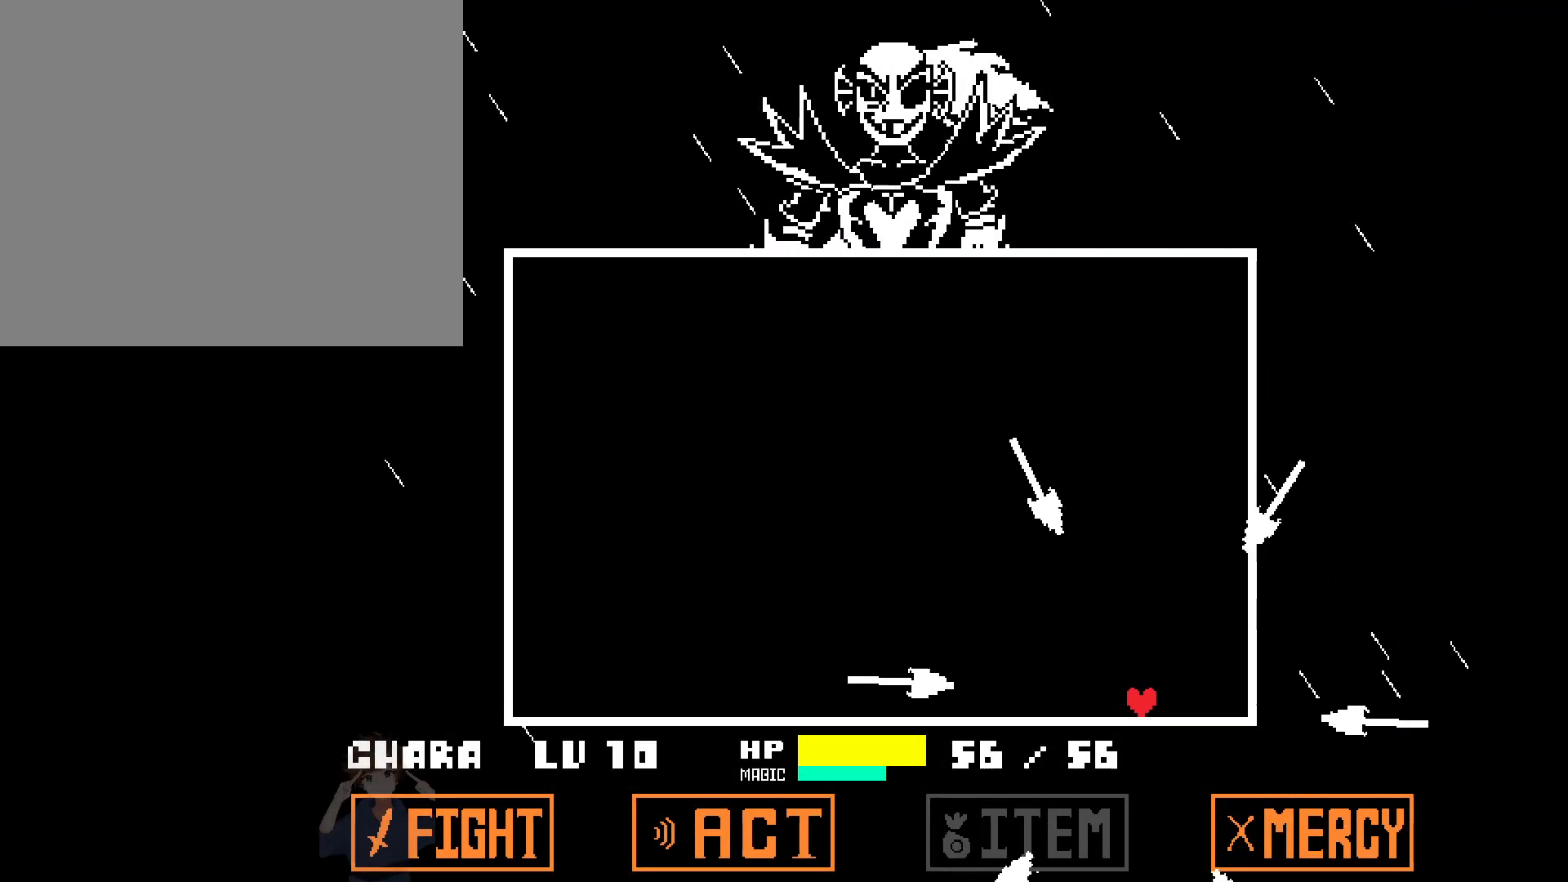
{"keys": ["up"], "events": [[33, "right", "up"], [117, "up", "up"], [217, "up", "down"]]}
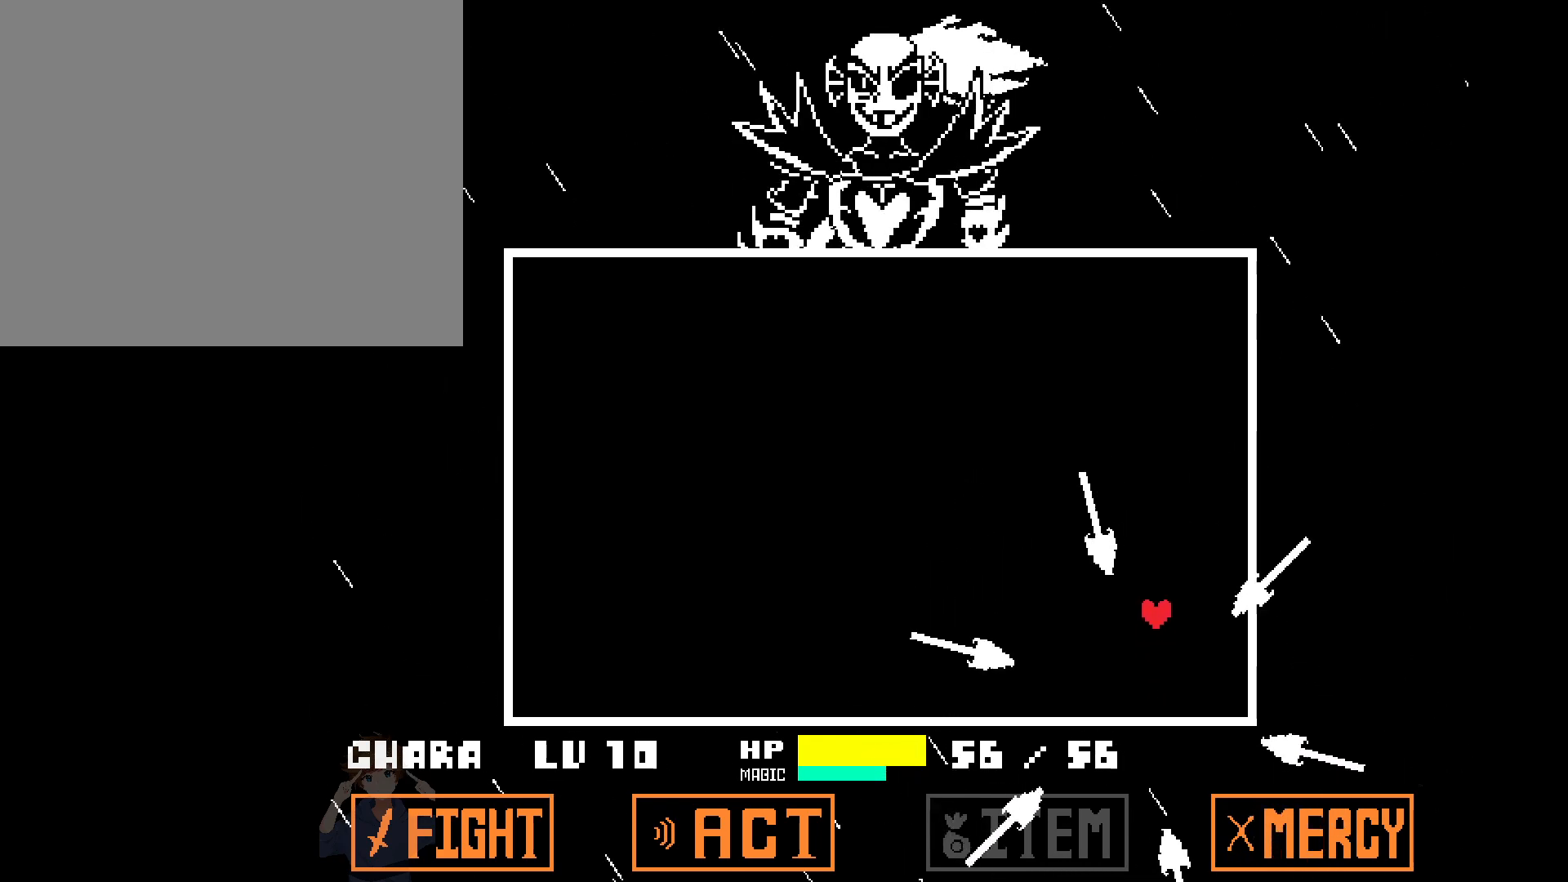
{"keys": ["left"], "events": [[50, "left", "down"], [267, "up", "up"]]}
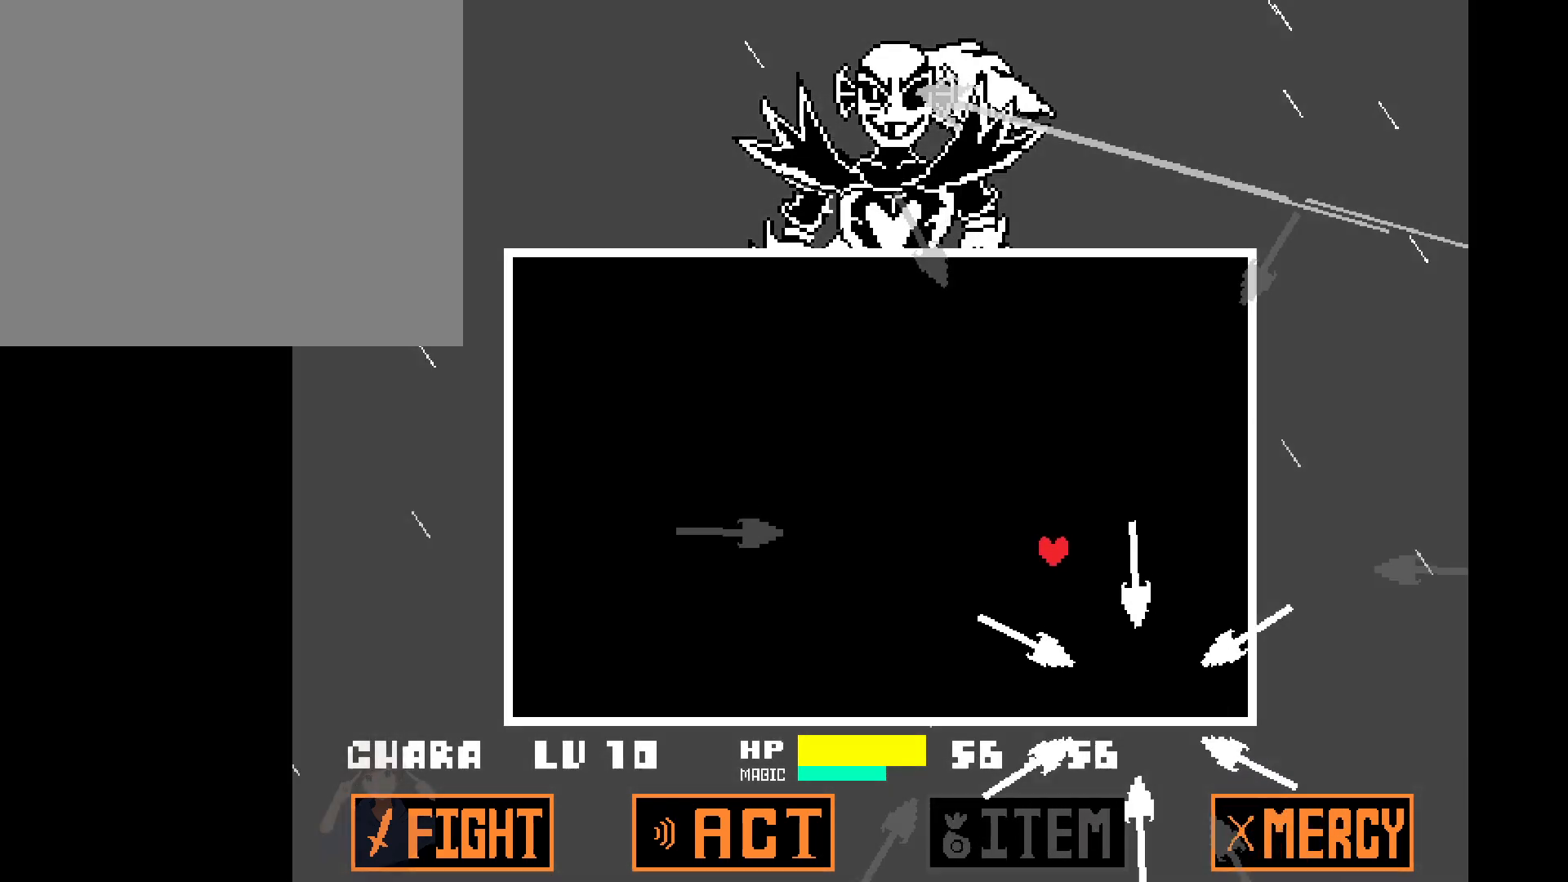
{"keys": [], "events": [[17, "left", "up"], [167, "left", "down"], [283, "left", "up"], [333, "left", "down"], [433, "left", "up"]]}